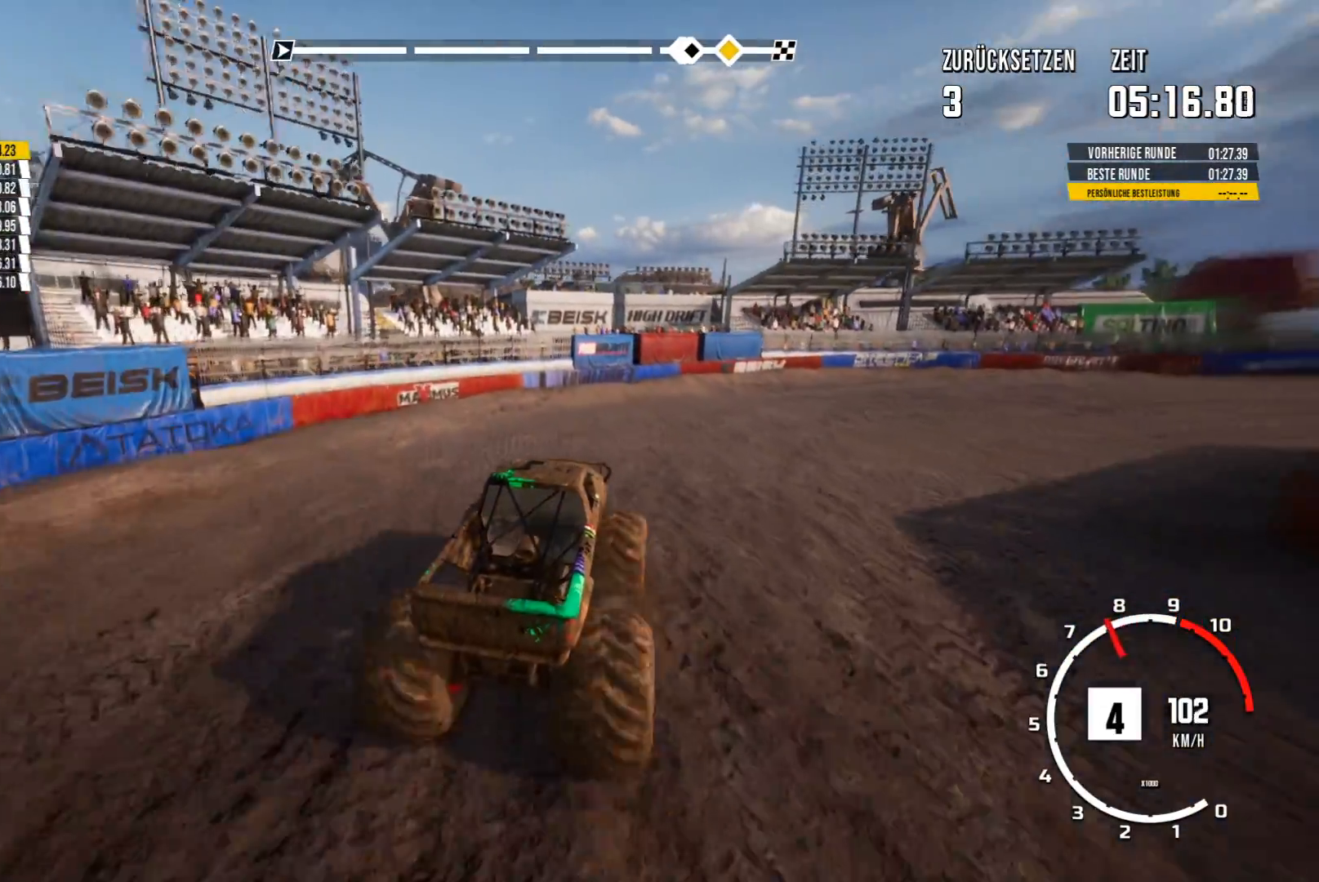
Gameplay with a controller (Xbox layout); each line is a JSON object with the inputs held at the frame after it. "events" lists button and stick changes between this image and that frame as [ms after this image, input, new state], when the widget could be followed in between. Not read: right_stick.
{"buttons": [], "left_stick": "right", "events": [[183, "left_stick", "center"], [383, "R2", "up"], [383, "left_stick", "right"]]}
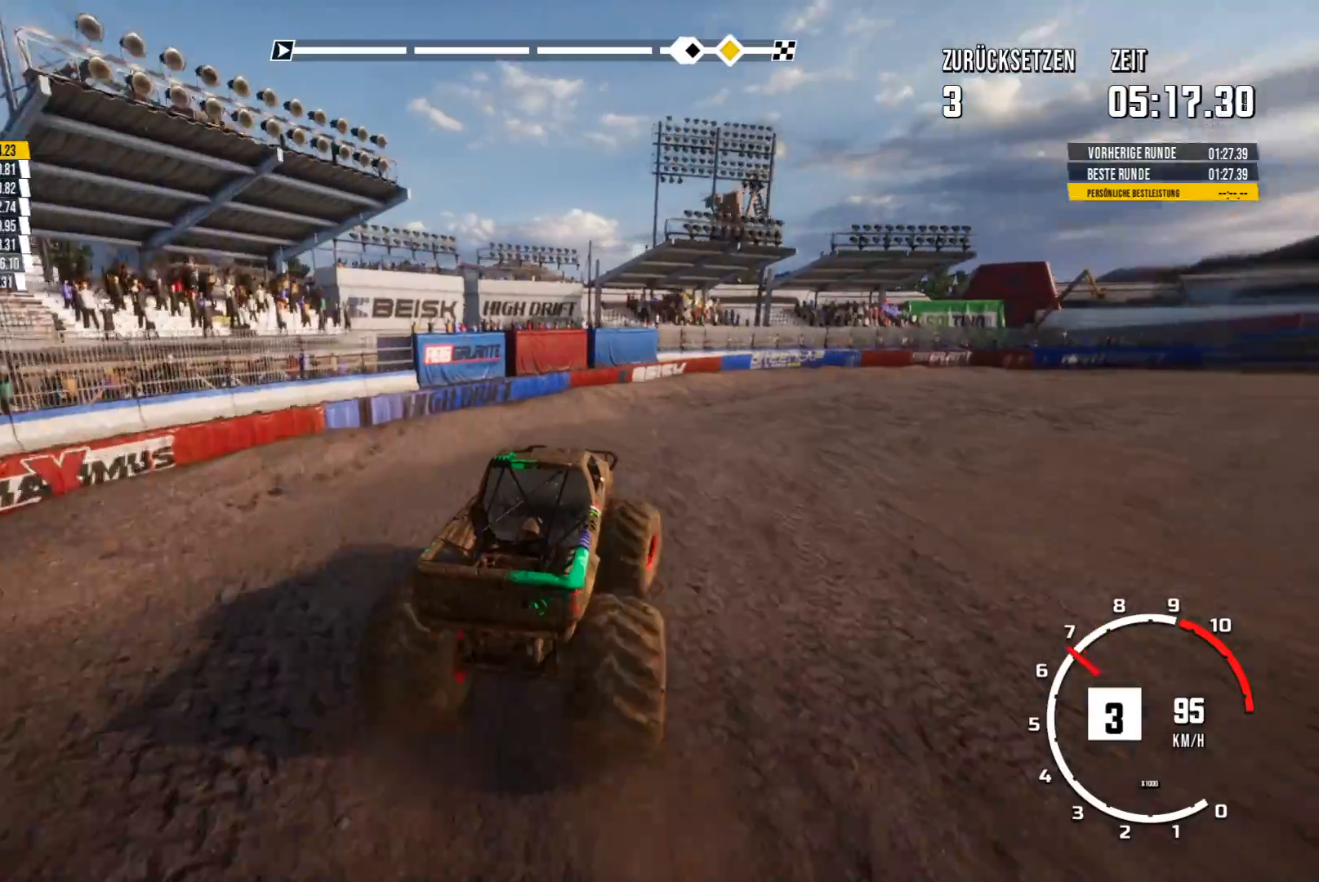
{"buttons": ["R2"], "left_stick": "center", "events": [[217, "left_stick", "center"], [367, "R2", "down"]]}
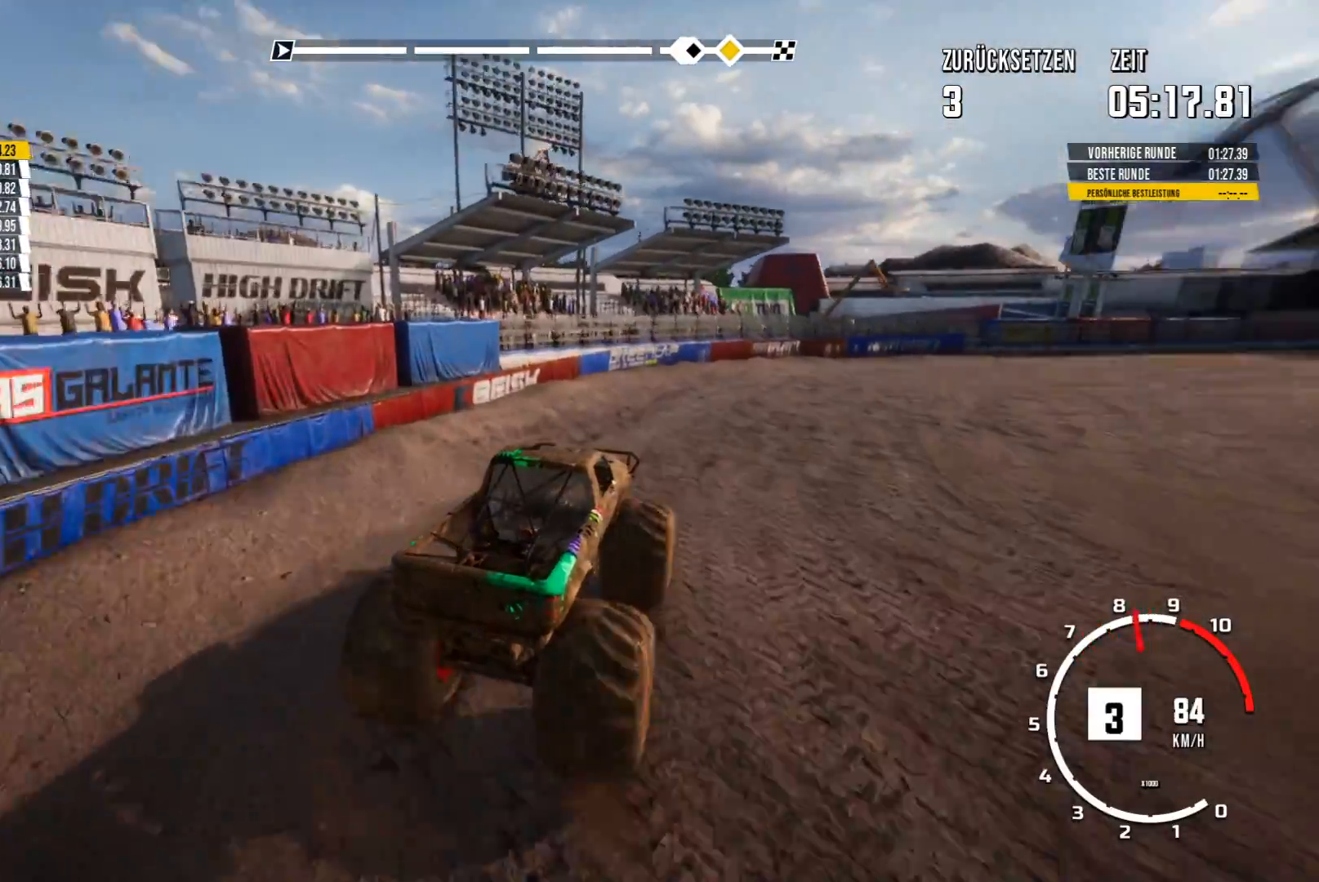
{"buttons": ["R2"], "left_stick": "left", "events": [[367, "left_stick", "left"]]}
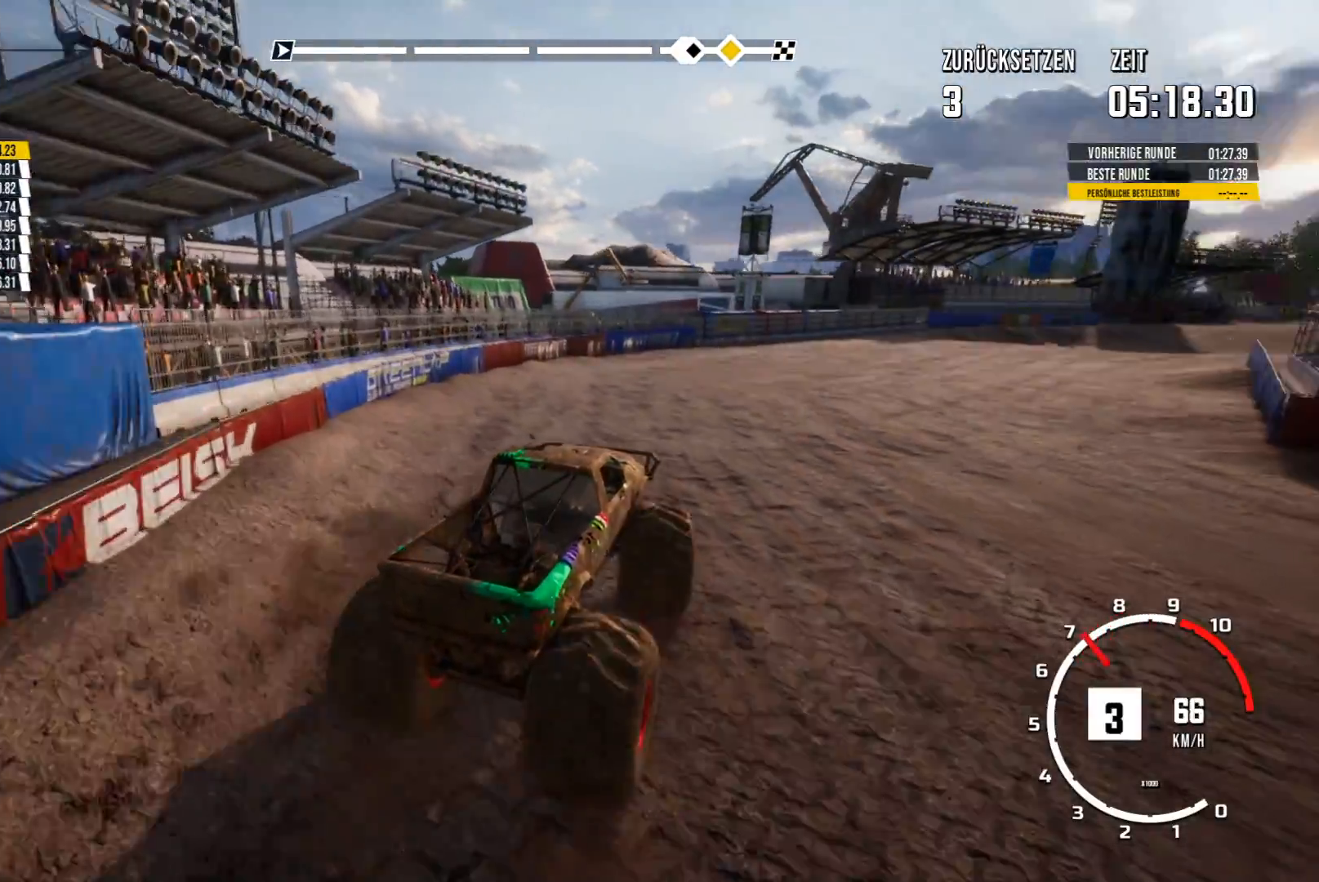
{"buttons": ["R2"], "left_stick": "center", "events": [[50, "left_stick", "center"], [200, "left_stick", "left"], [451, "left_stick", "center"]]}
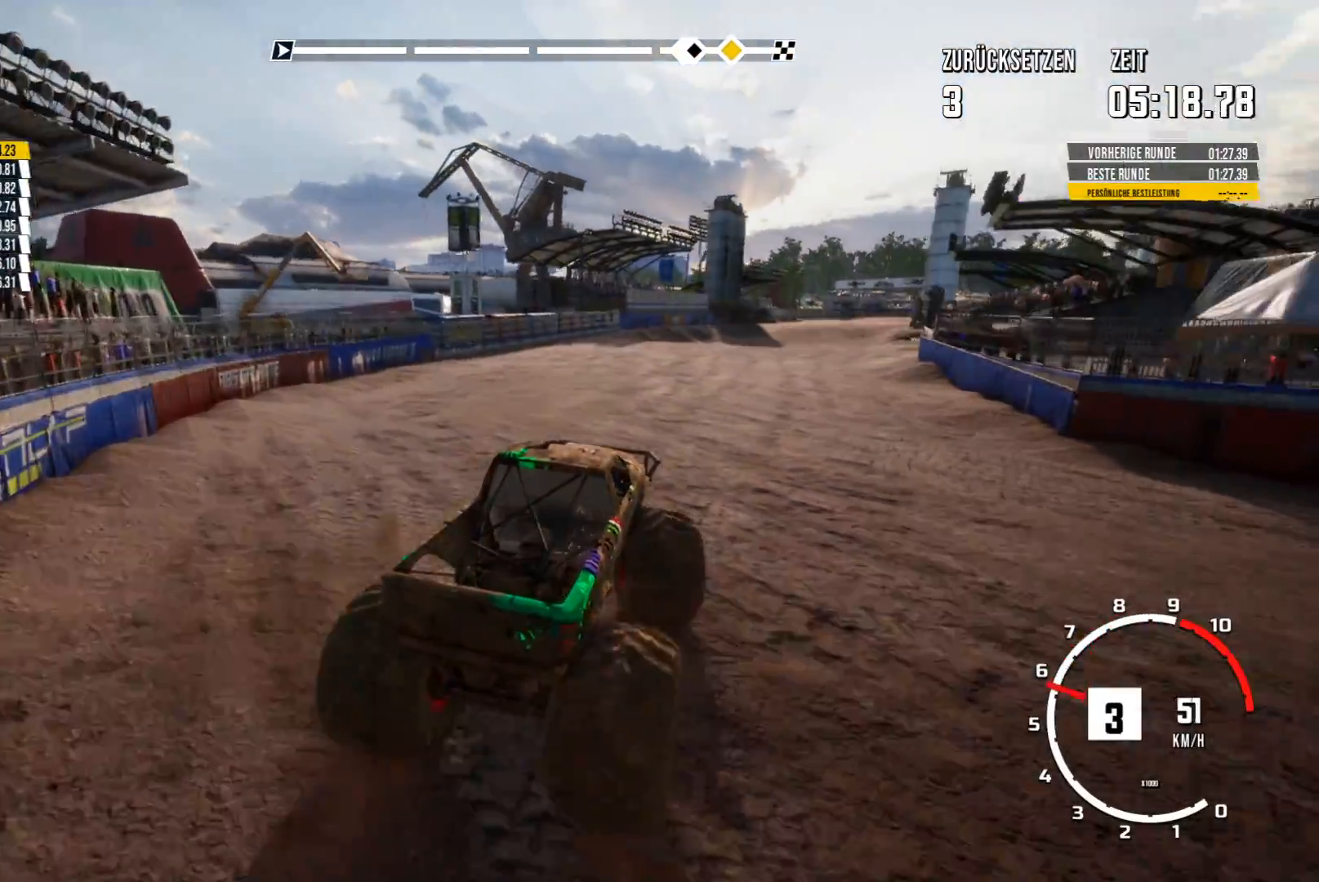
{"buttons": ["R2"], "left_stick": "center", "events": [[183, "left_stick", "left"], [450, "left_stick", "center"]]}
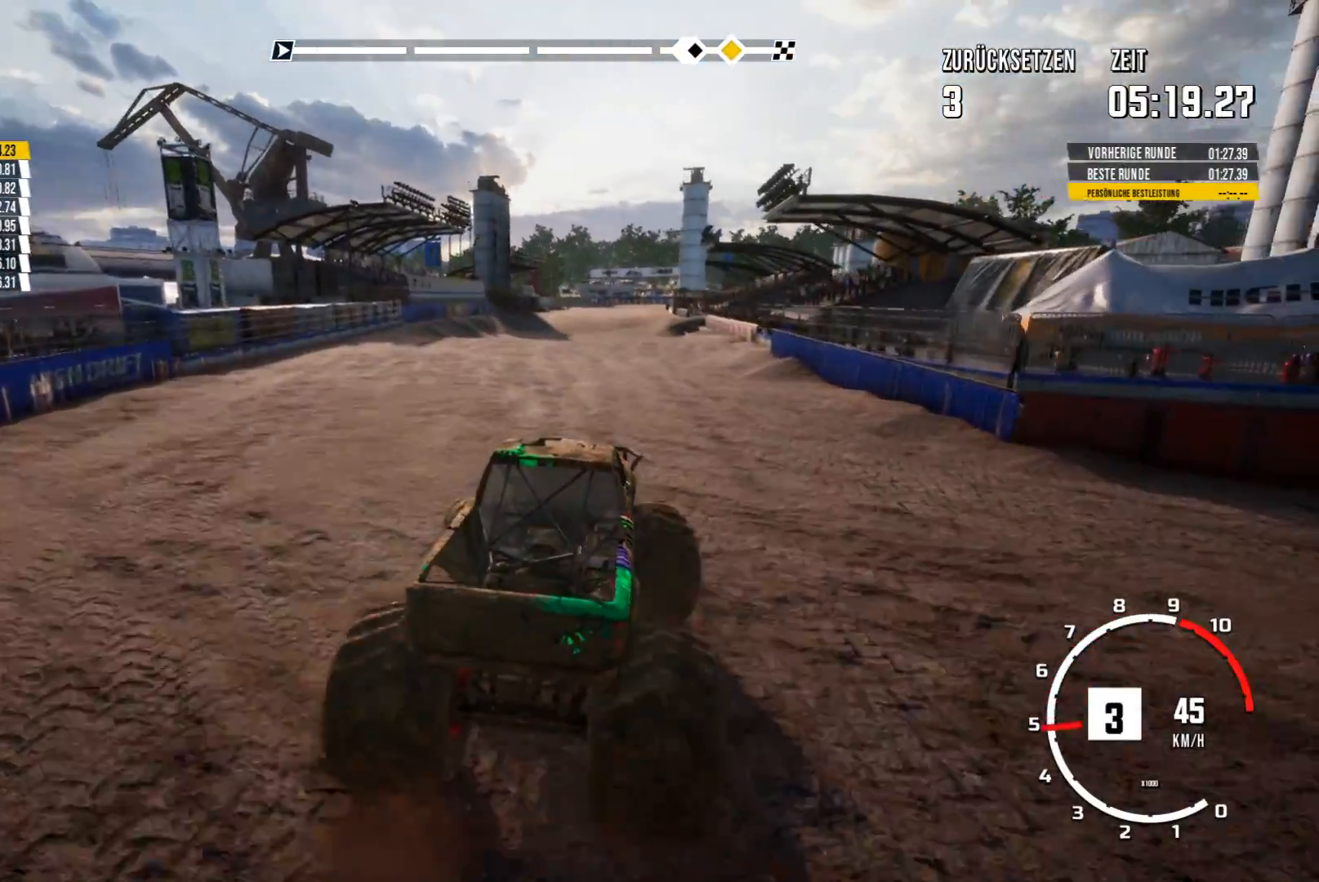
{"buttons": ["R2"], "left_stick": "center", "events": []}
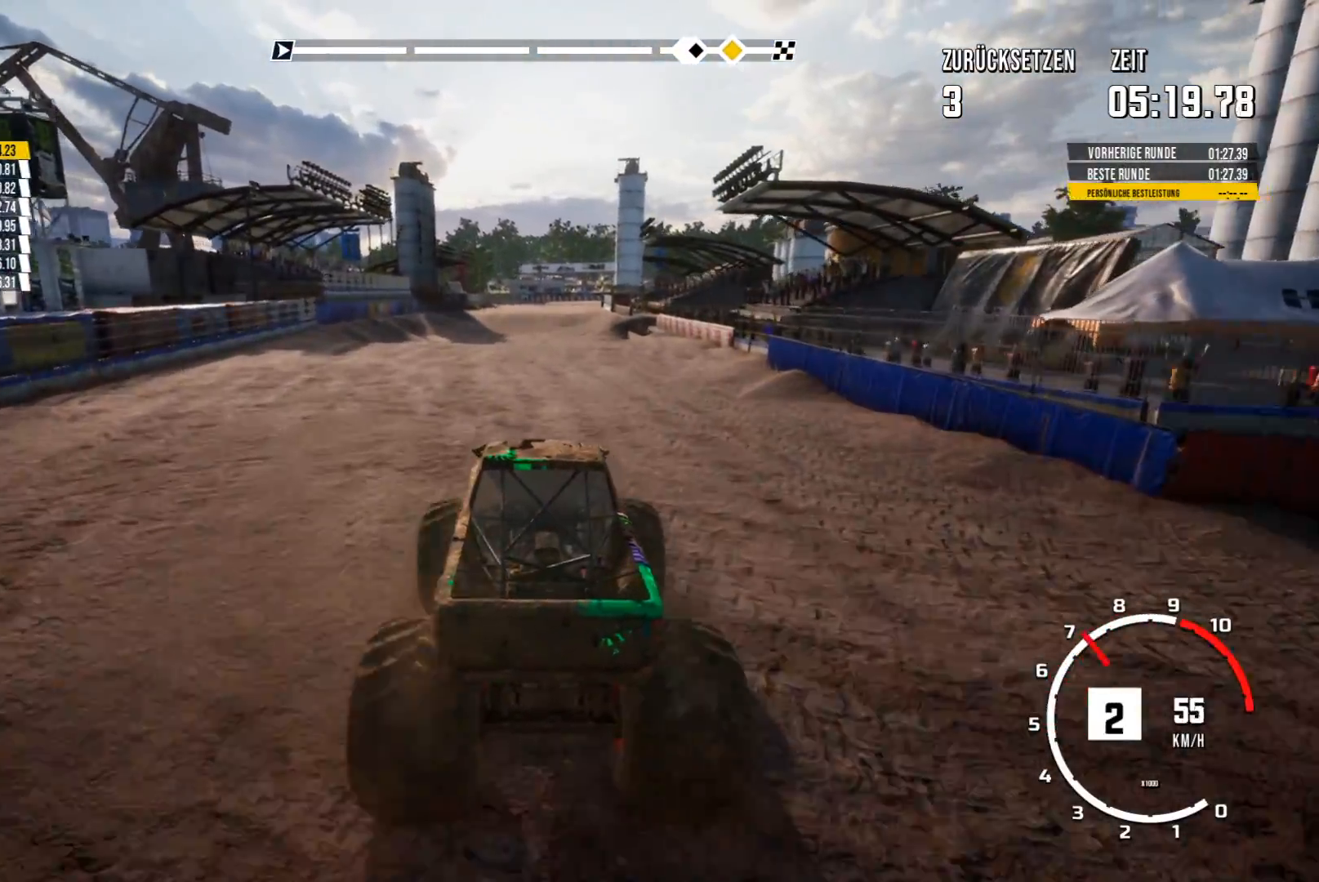
{"buttons": ["R2"], "left_stick": "center", "events": []}
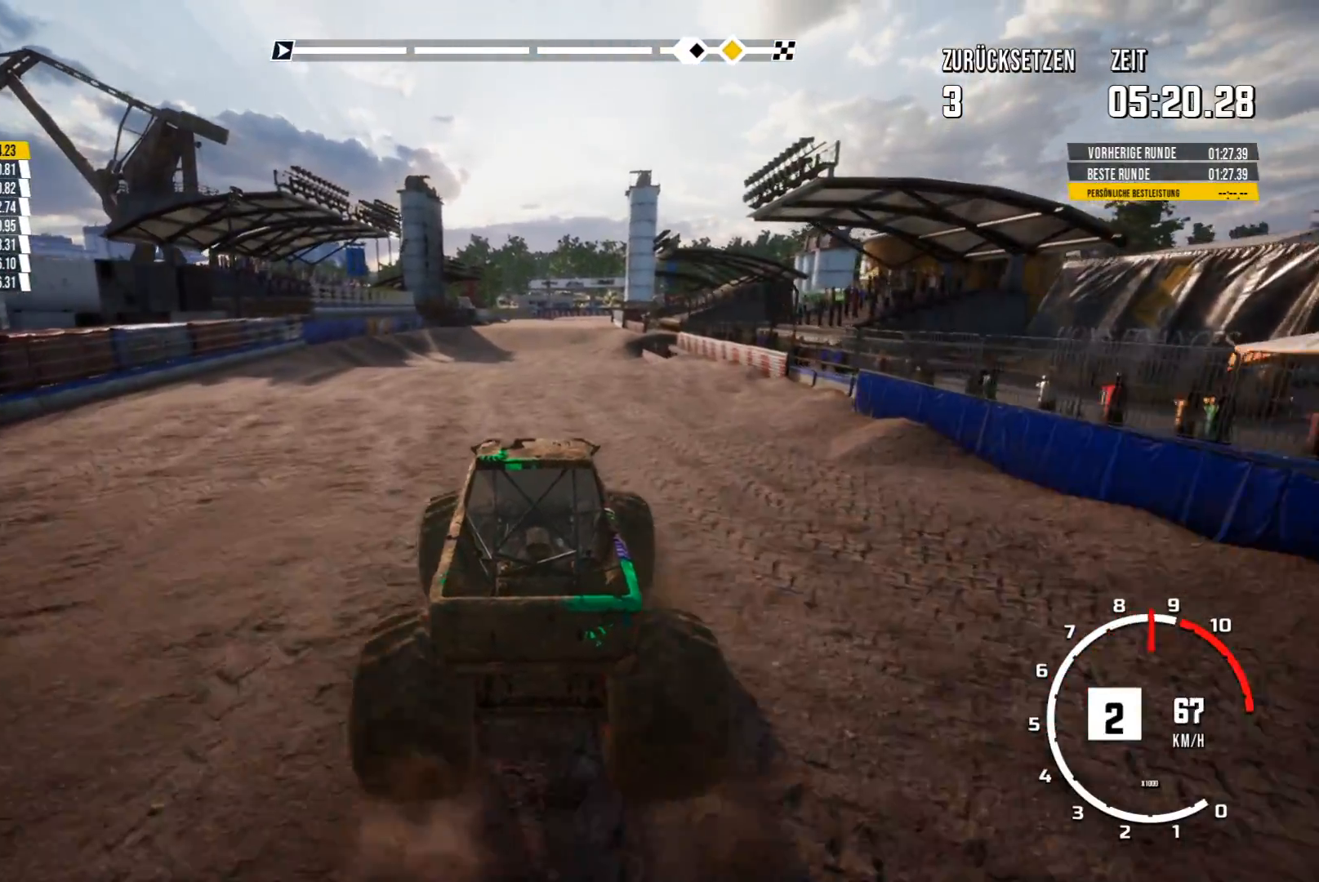
{"buttons": ["R2"], "left_stick": "center", "events": []}
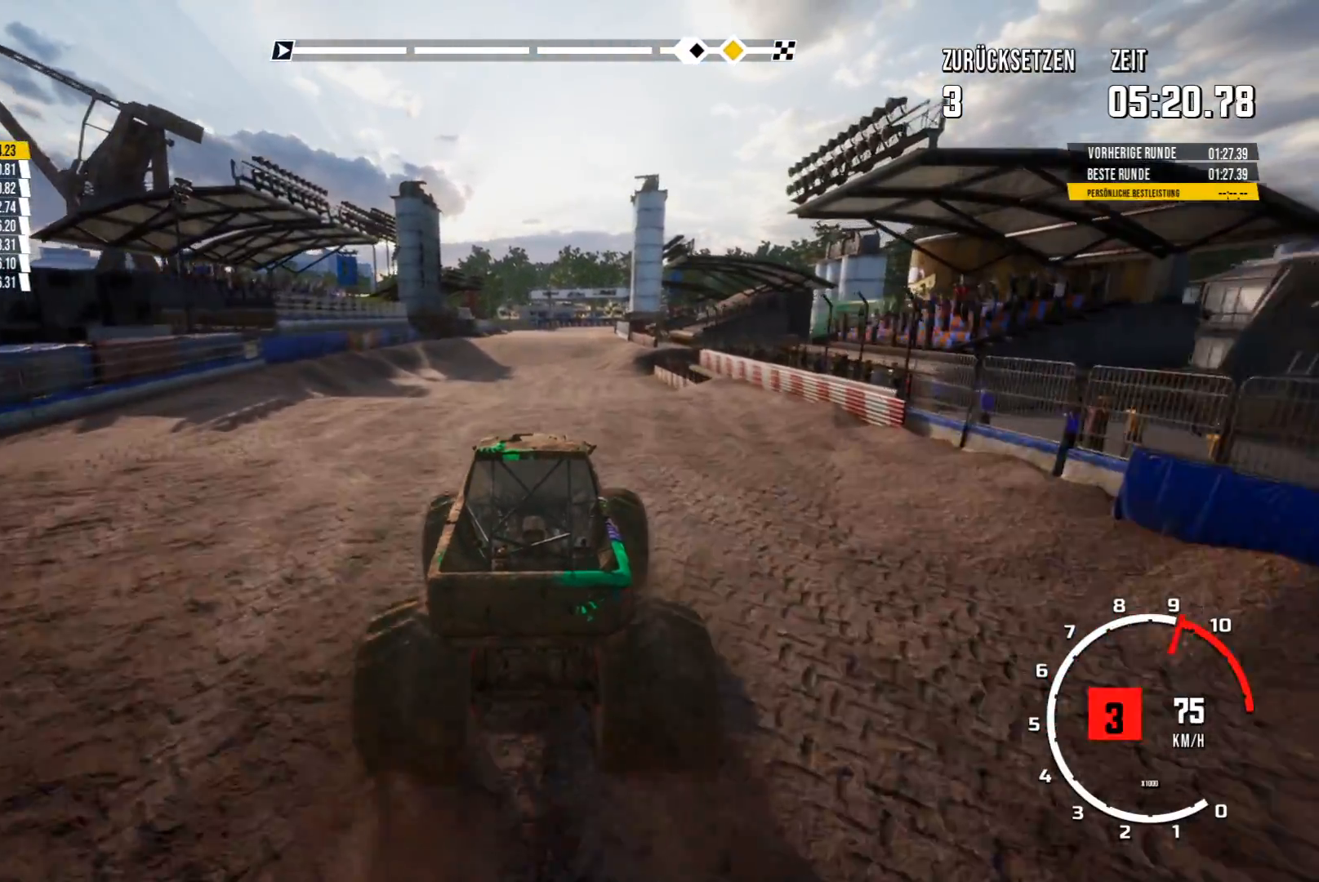
{"buttons": ["R2"], "left_stick": "center", "events": []}
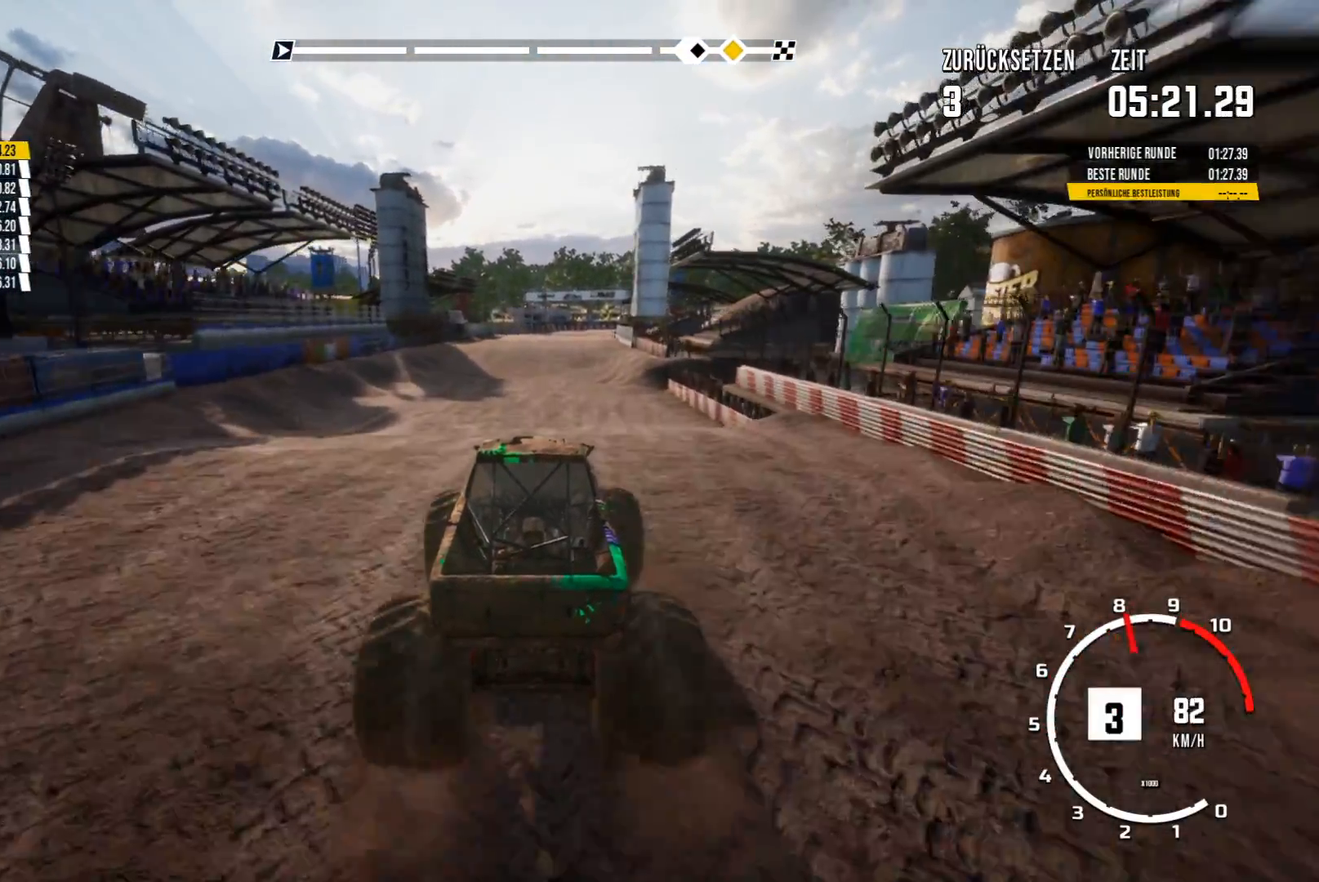
{"buttons": ["R2"], "left_stick": "center", "events": []}
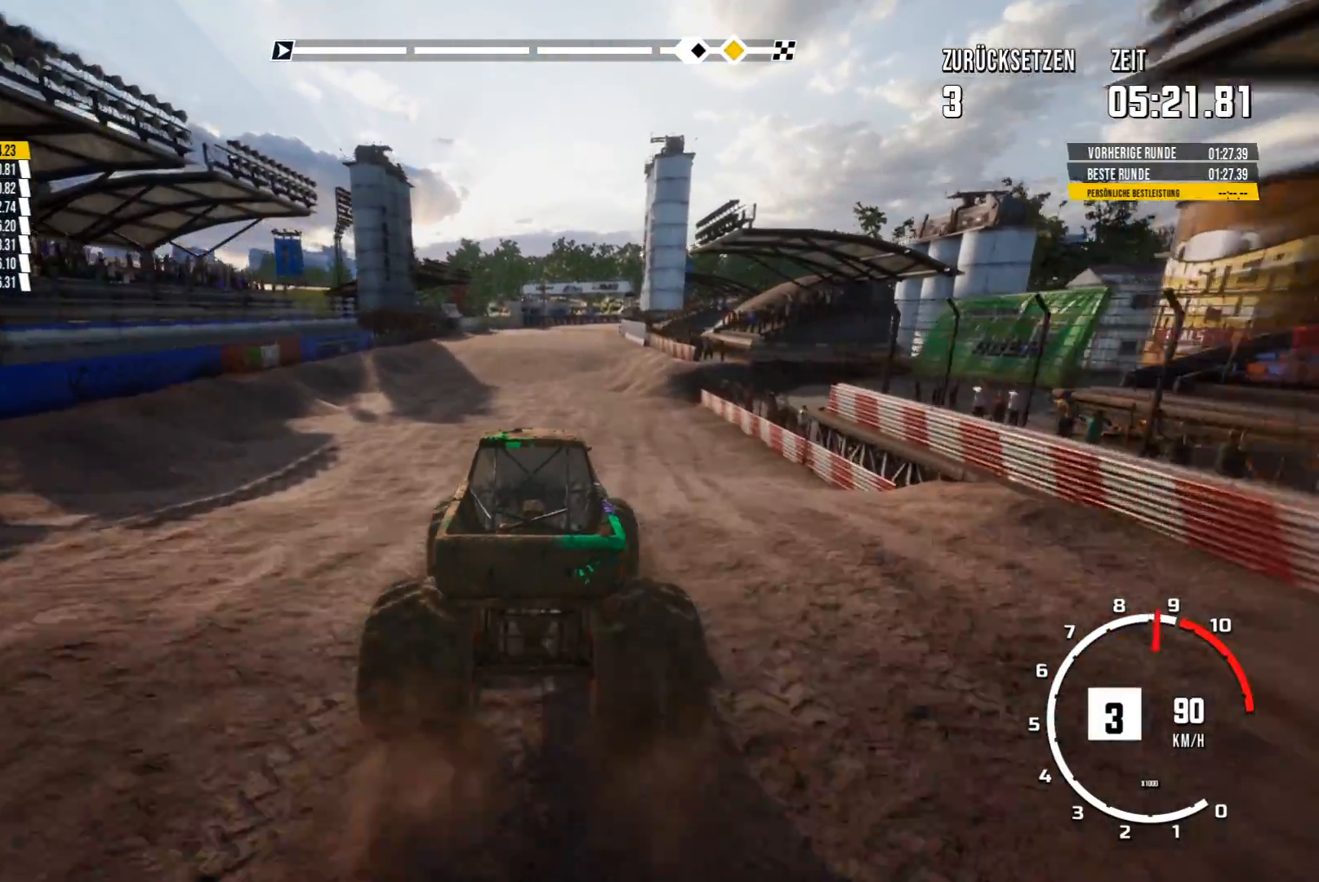
{"buttons": ["R2"], "left_stick": "center", "events": []}
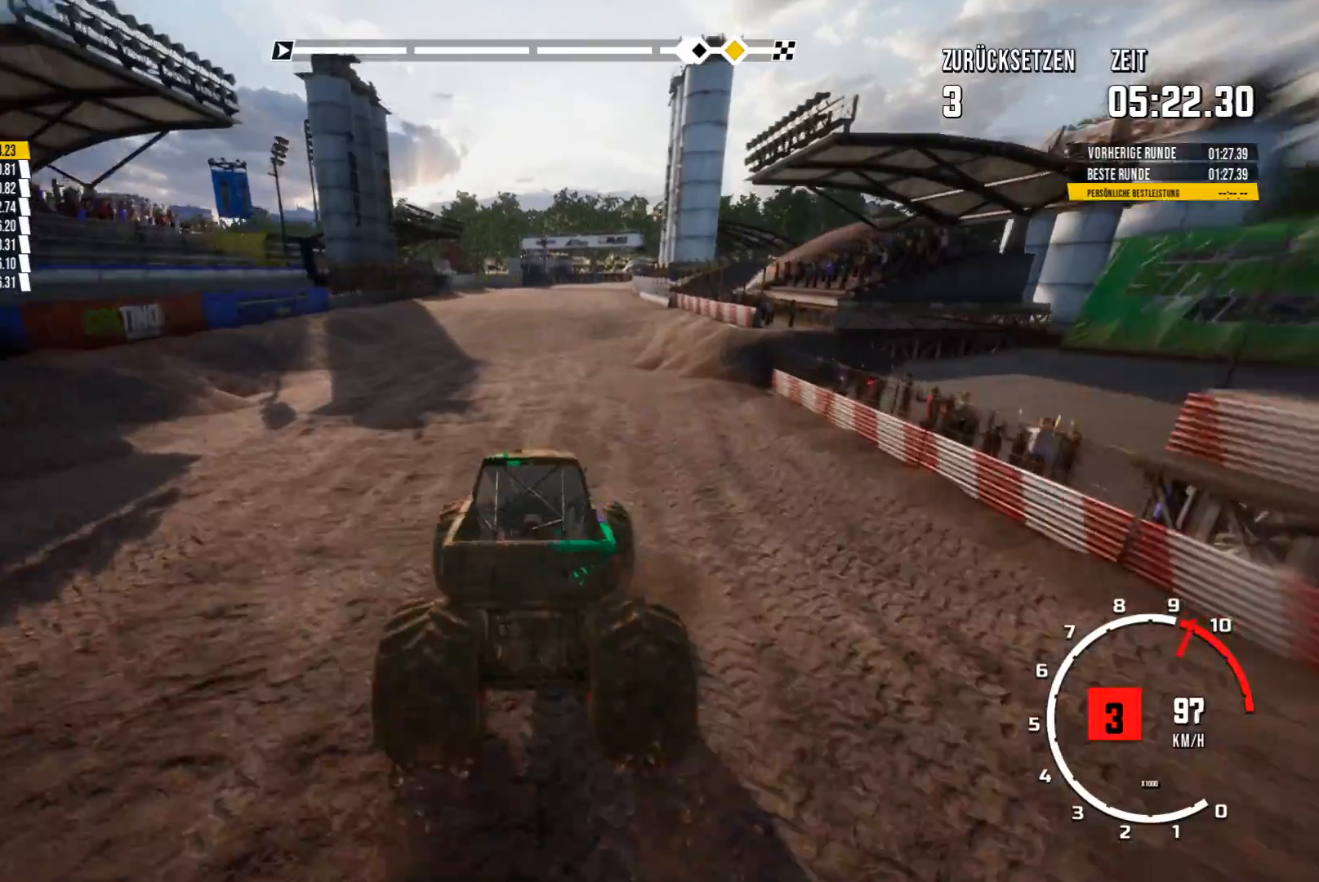
{"buttons": ["R2"], "left_stick": "center", "events": []}
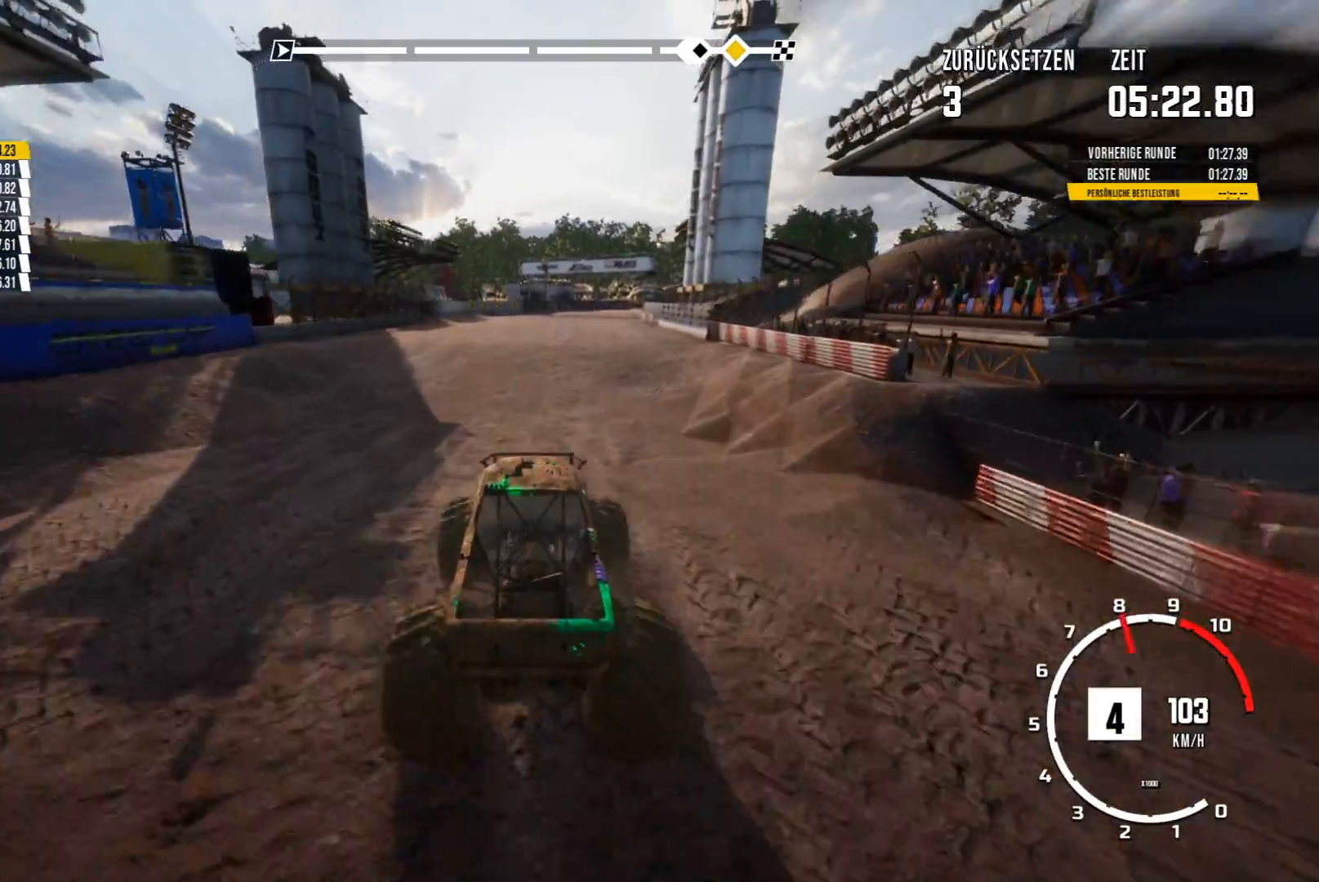
{"buttons": [], "left_stick": "right", "events": [[400, "R2", "up"], [467, "left_stick", "right"]]}
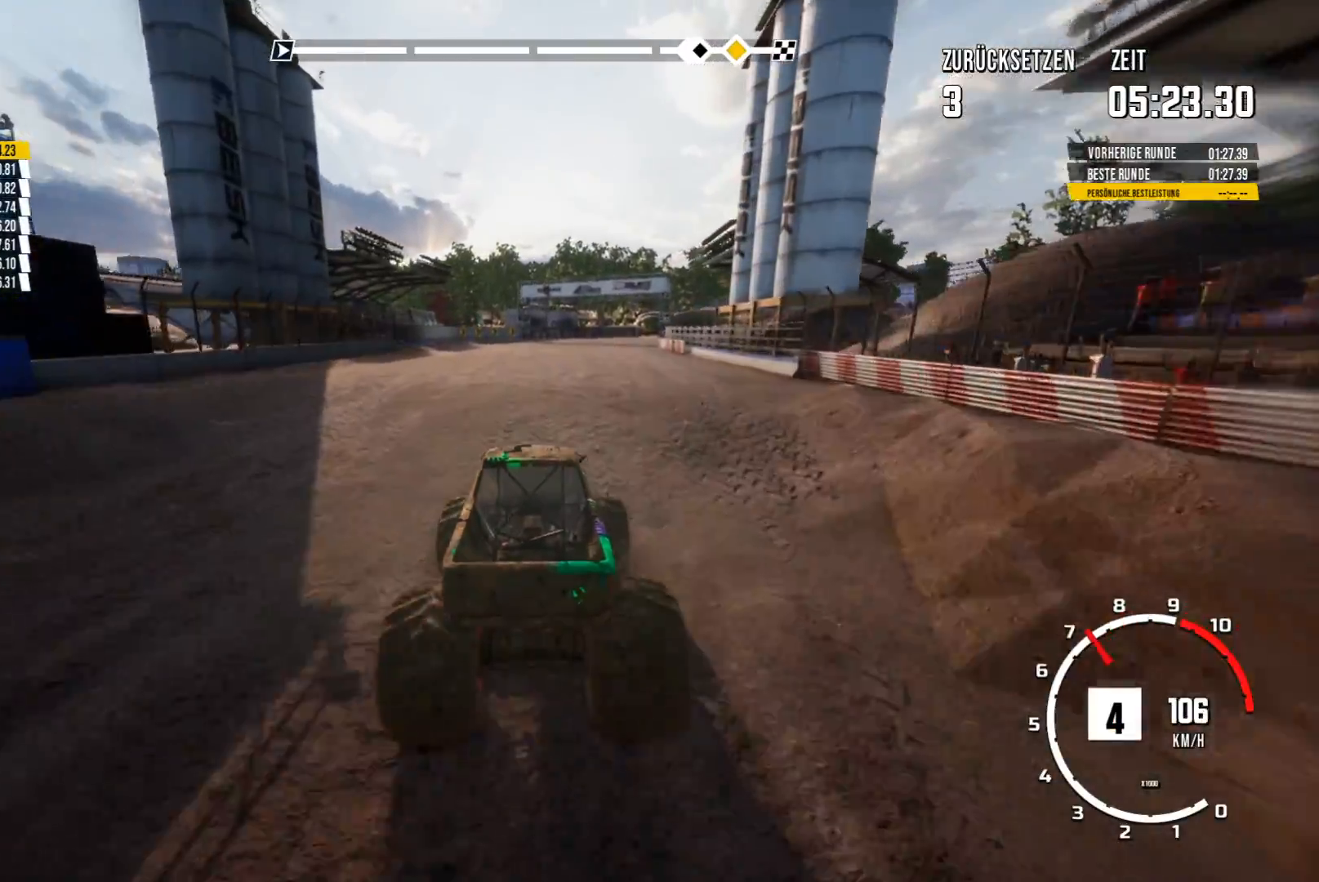
{"buttons": ["R2"], "left_stick": "center", "events": [[67, "left_stick", "center"], [134, "R2", "down"]]}
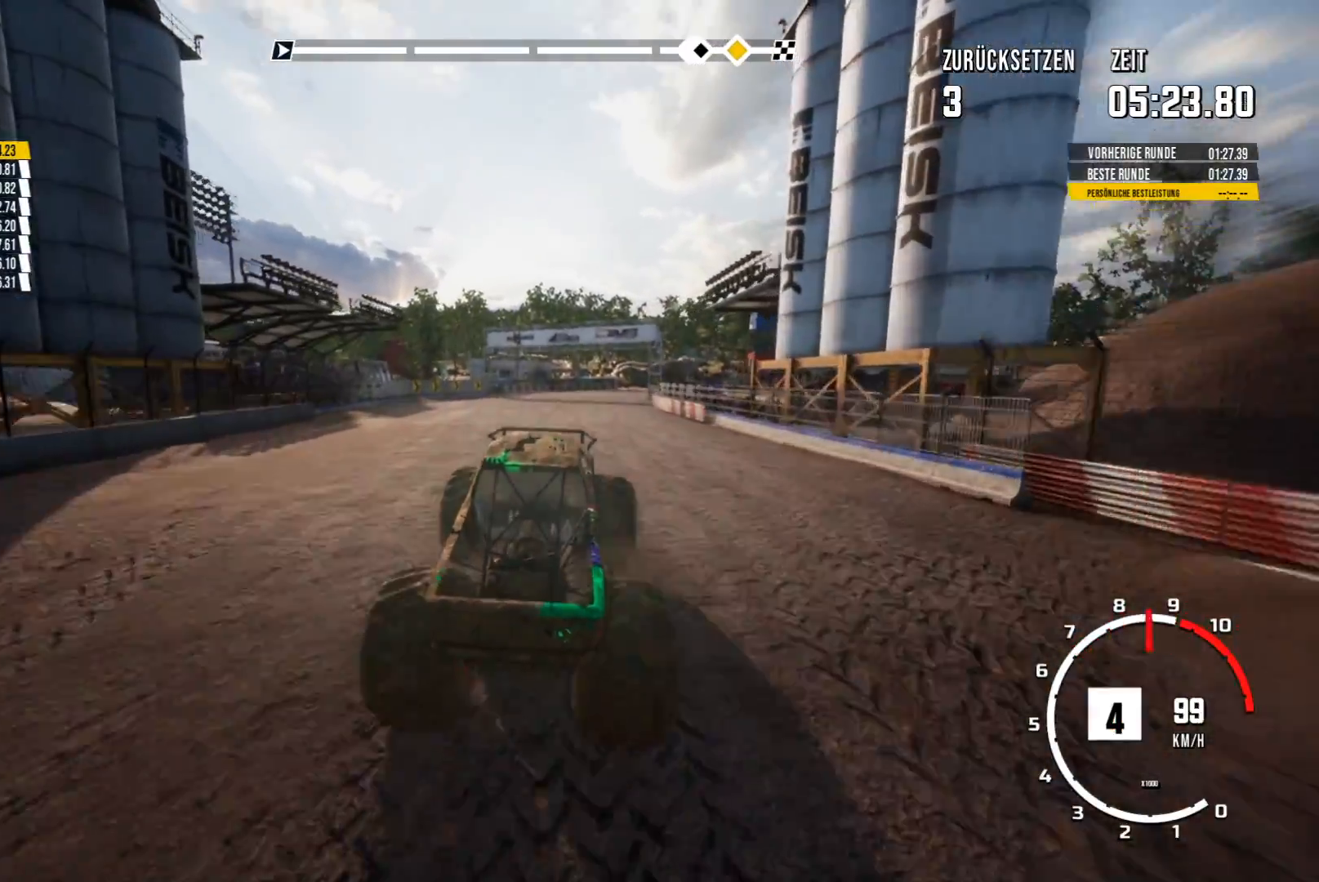
{"buttons": ["R2"], "left_stick": "center", "events": []}
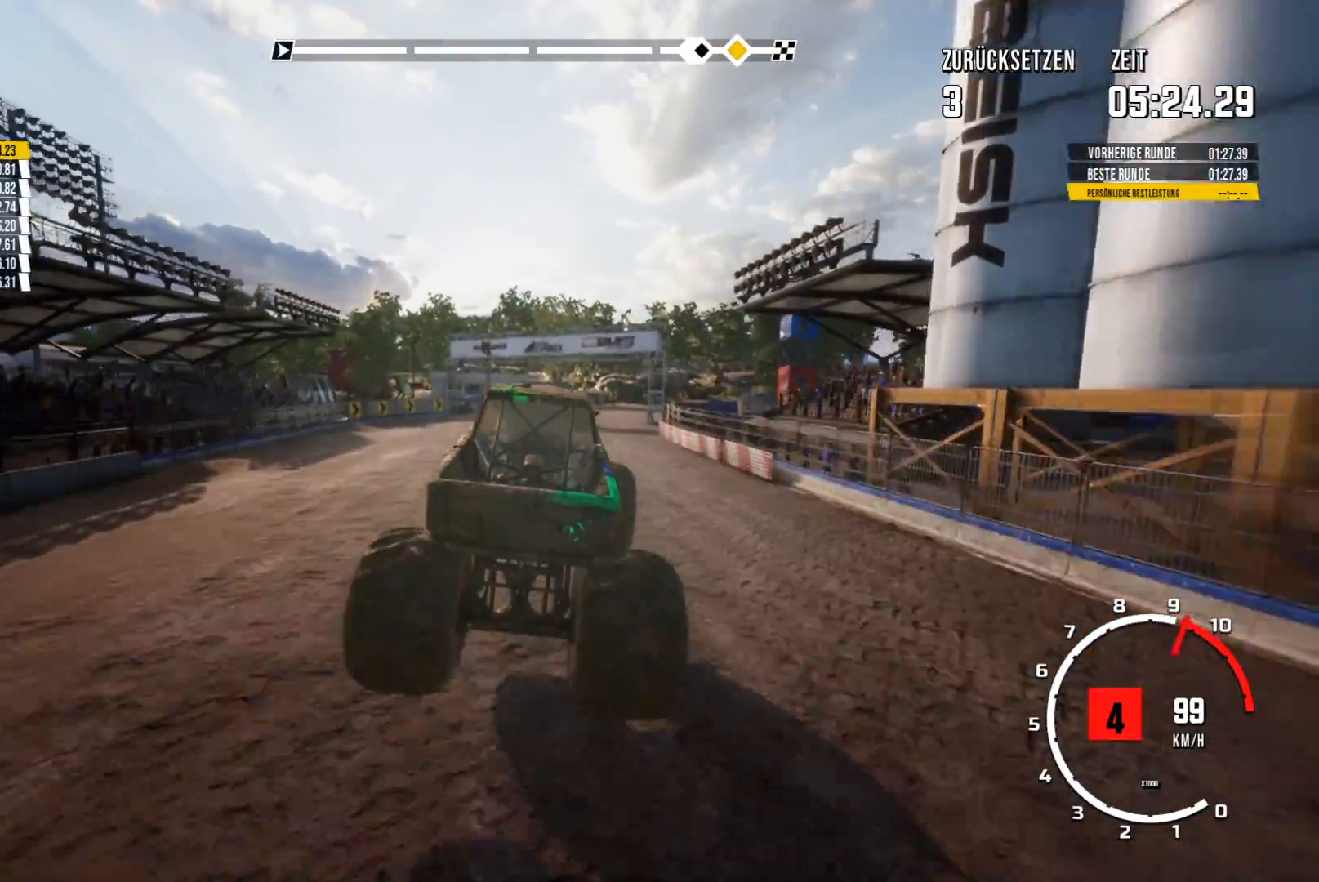
{"buttons": ["R2"], "left_stick": "center", "events": []}
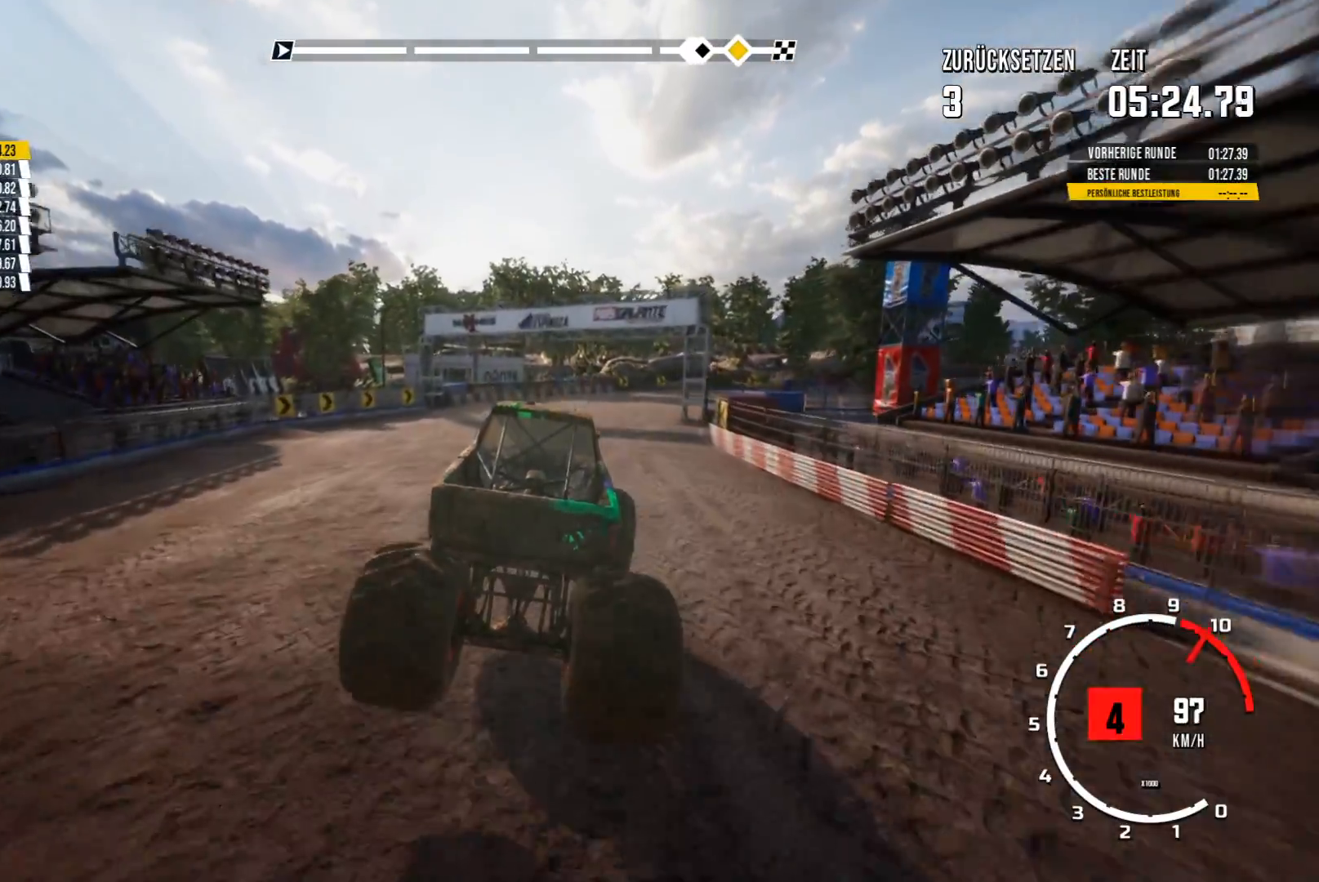
{"buttons": ["R2"], "left_stick": "center", "events": []}
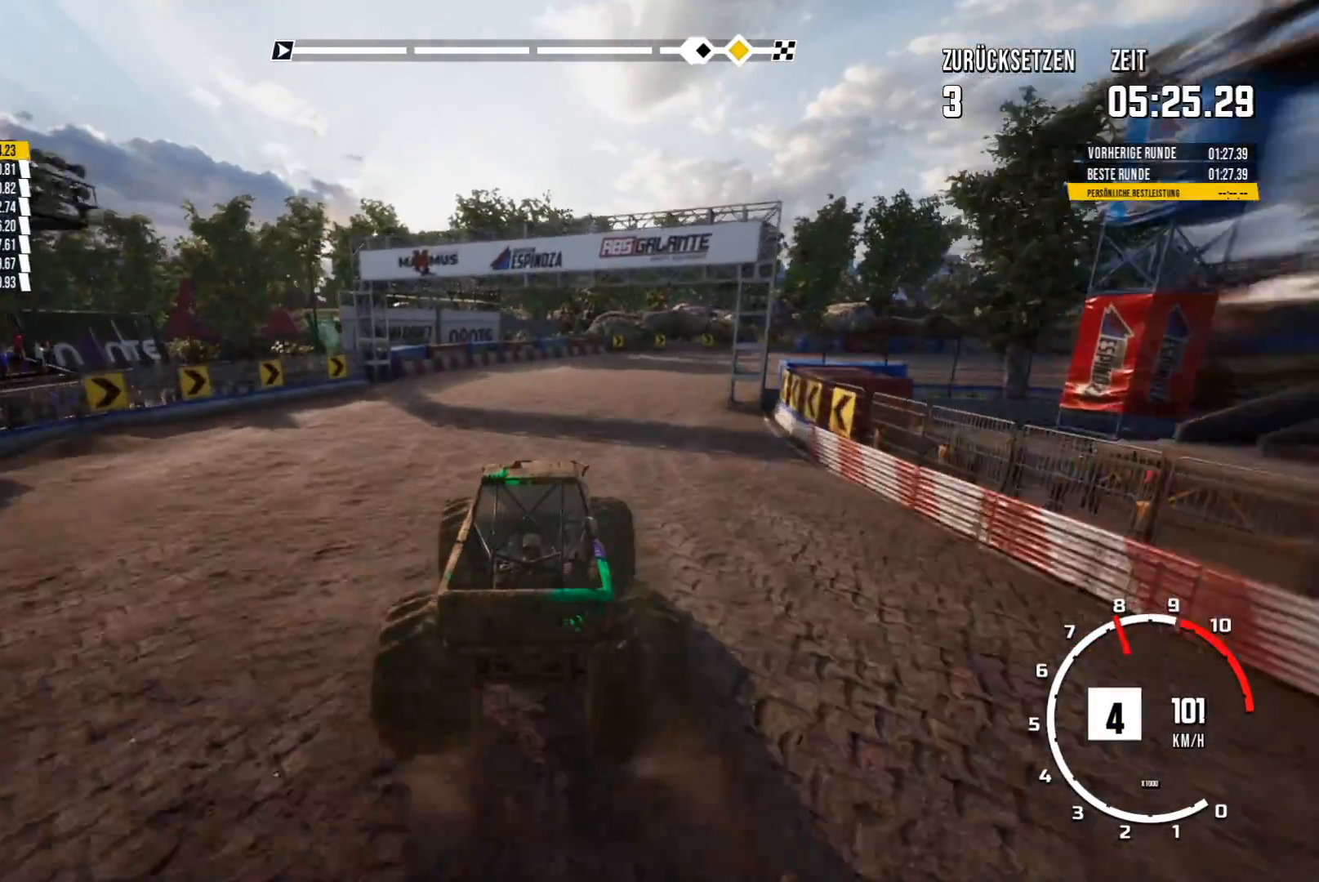
{"buttons": ["R2"], "left_stick": "center", "events": [[167, "left_stick", "right"], [284, "R2", "up"], [368, "left_stick", "center"], [451, "R2", "down"]]}
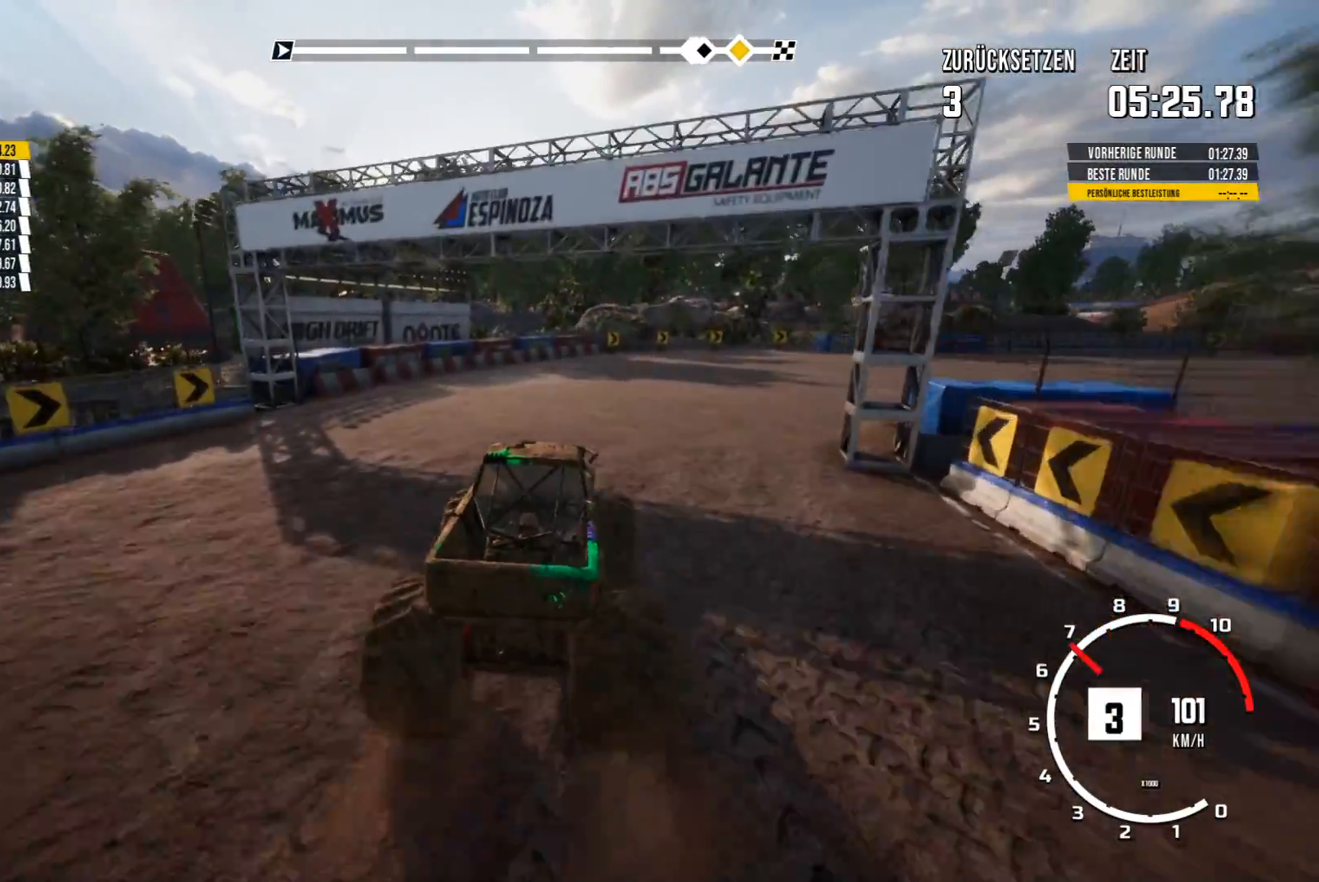
{"buttons": ["R2"], "left_stick": "center", "events": [[17, "left_stick", "right"], [200, "left_stick", "center"]]}
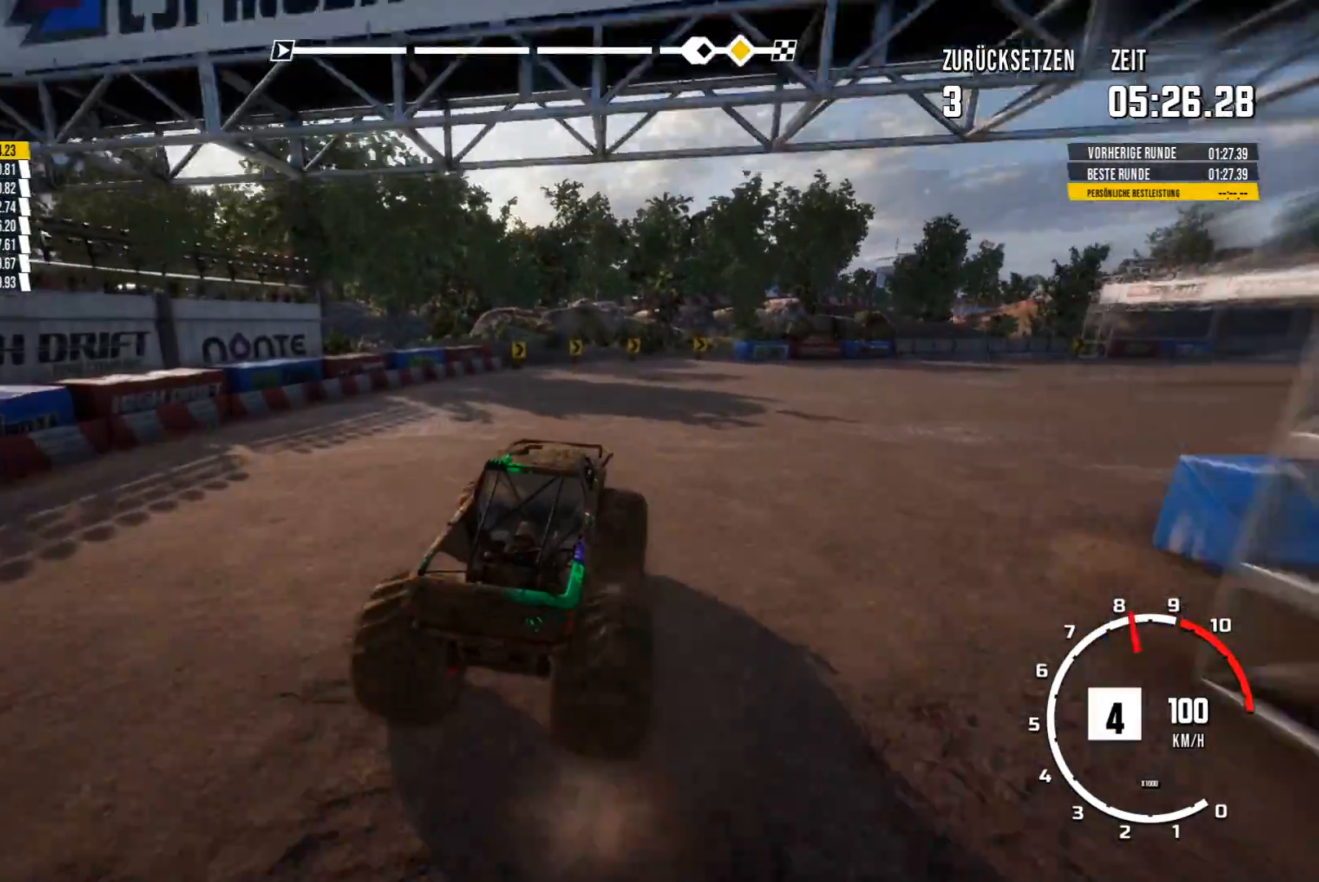
{"buttons": ["R2"], "left_stick": "center", "events": [[17, "left_stick", "right"], [201, "R2", "up"], [201, "left_stick", "center"], [434, "R2", "down"]]}
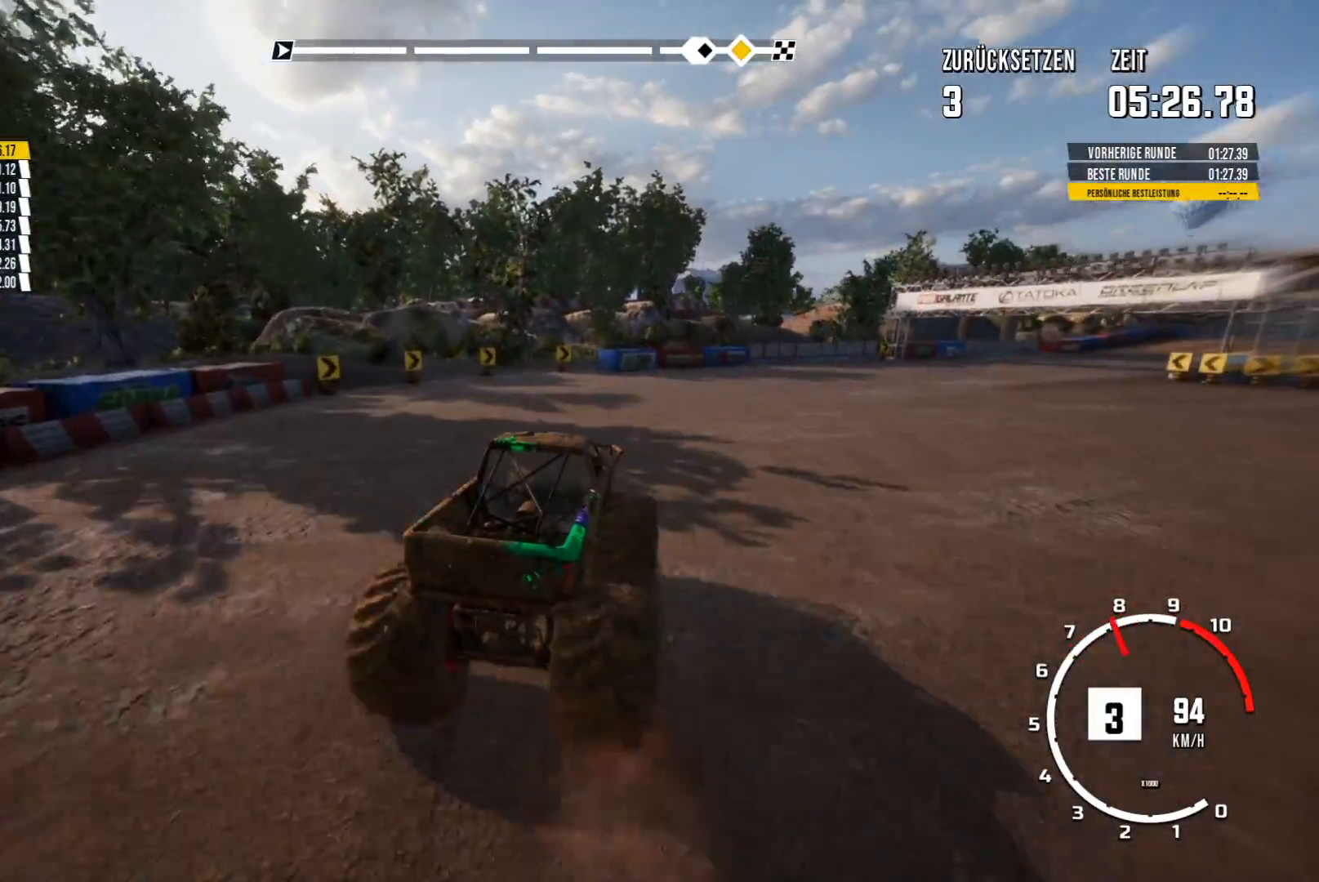
{"buttons": ["R2"], "left_stick": "center", "events": [[33, "left_stick", "left"], [200, "left_stick", "center"]]}
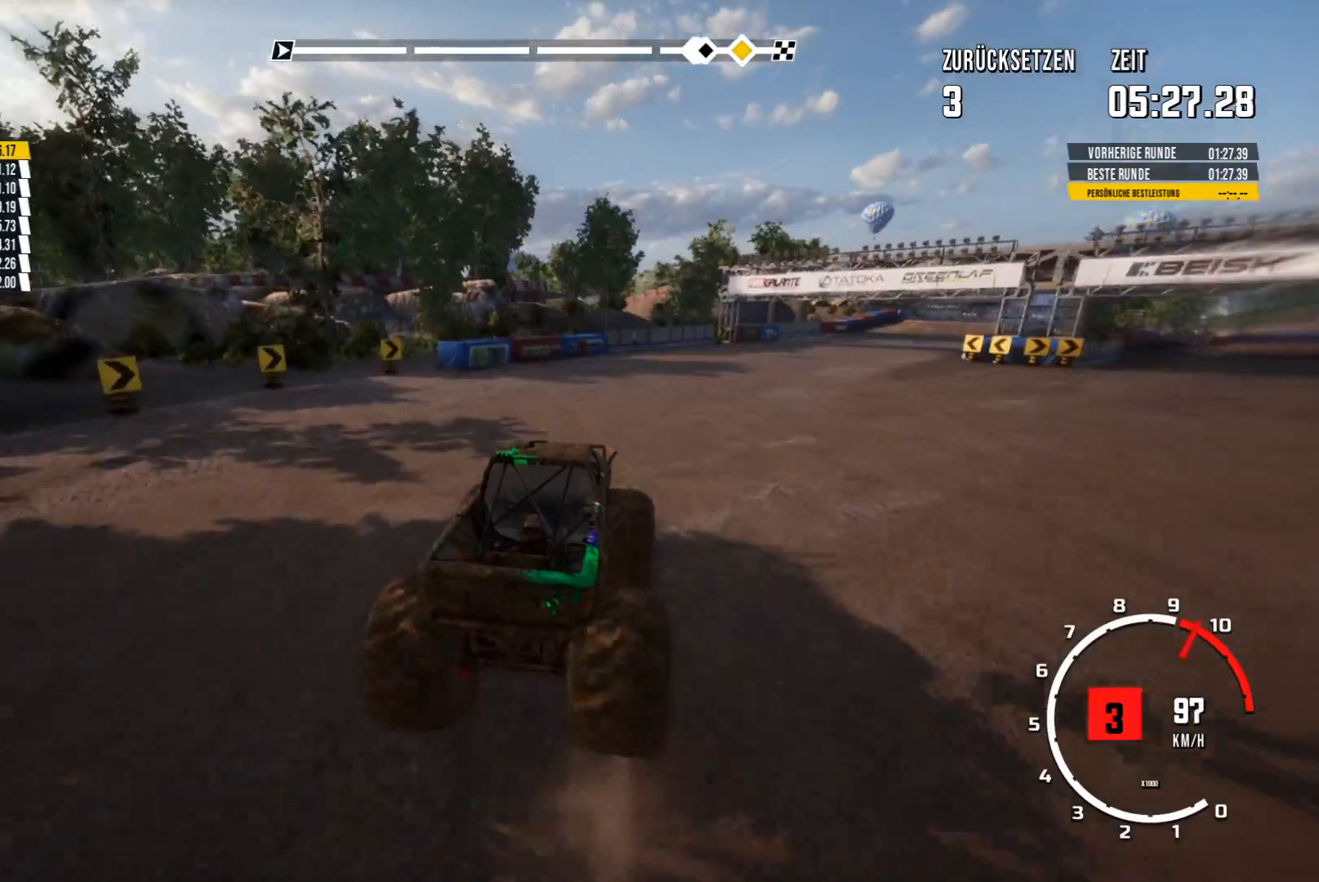
{"buttons": ["R2"], "left_stick": "center", "events": []}
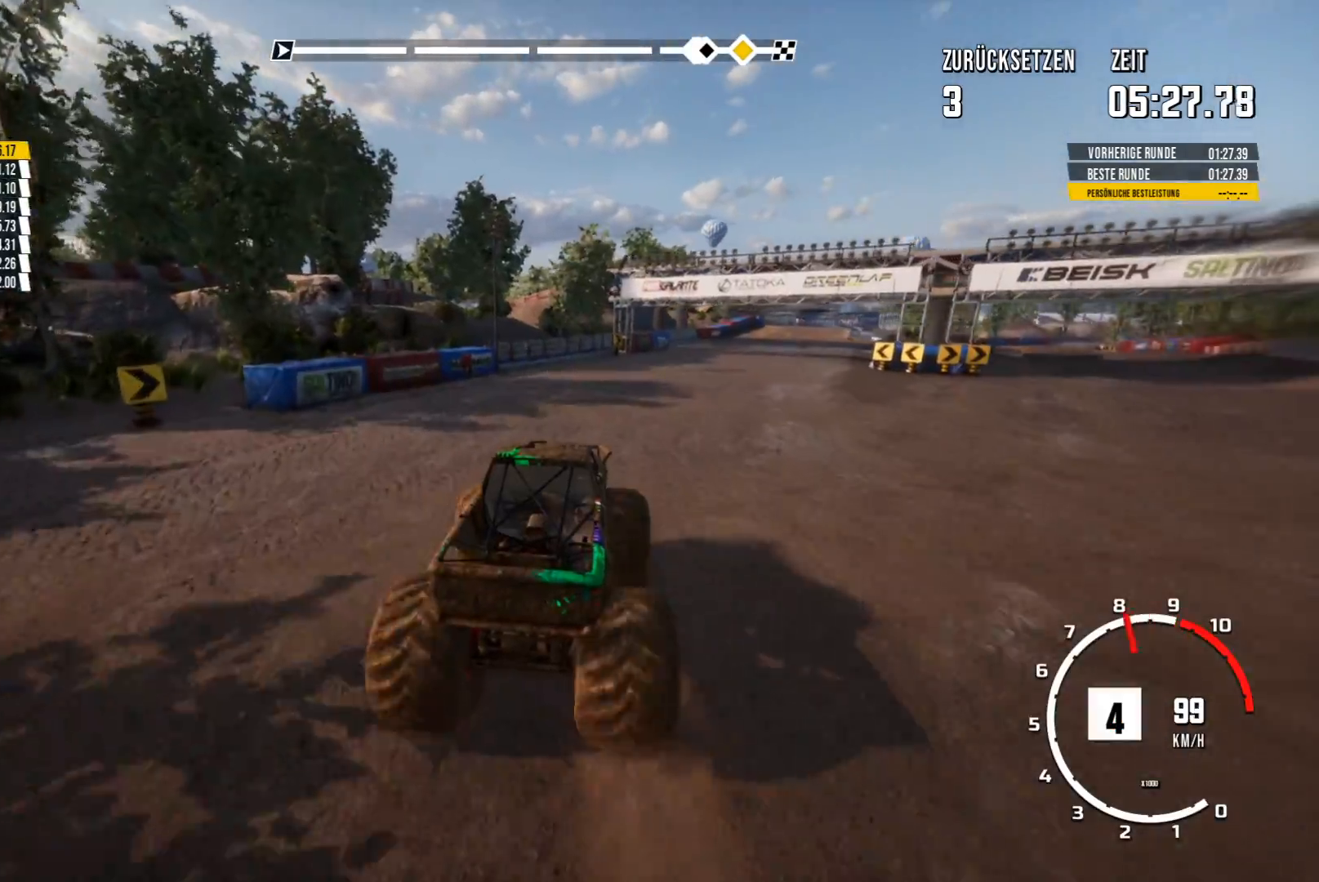
{"buttons": ["R2"], "left_stick": "center", "events": [[33, "left_stick", "right"], [200, "left_stick", "center"]]}
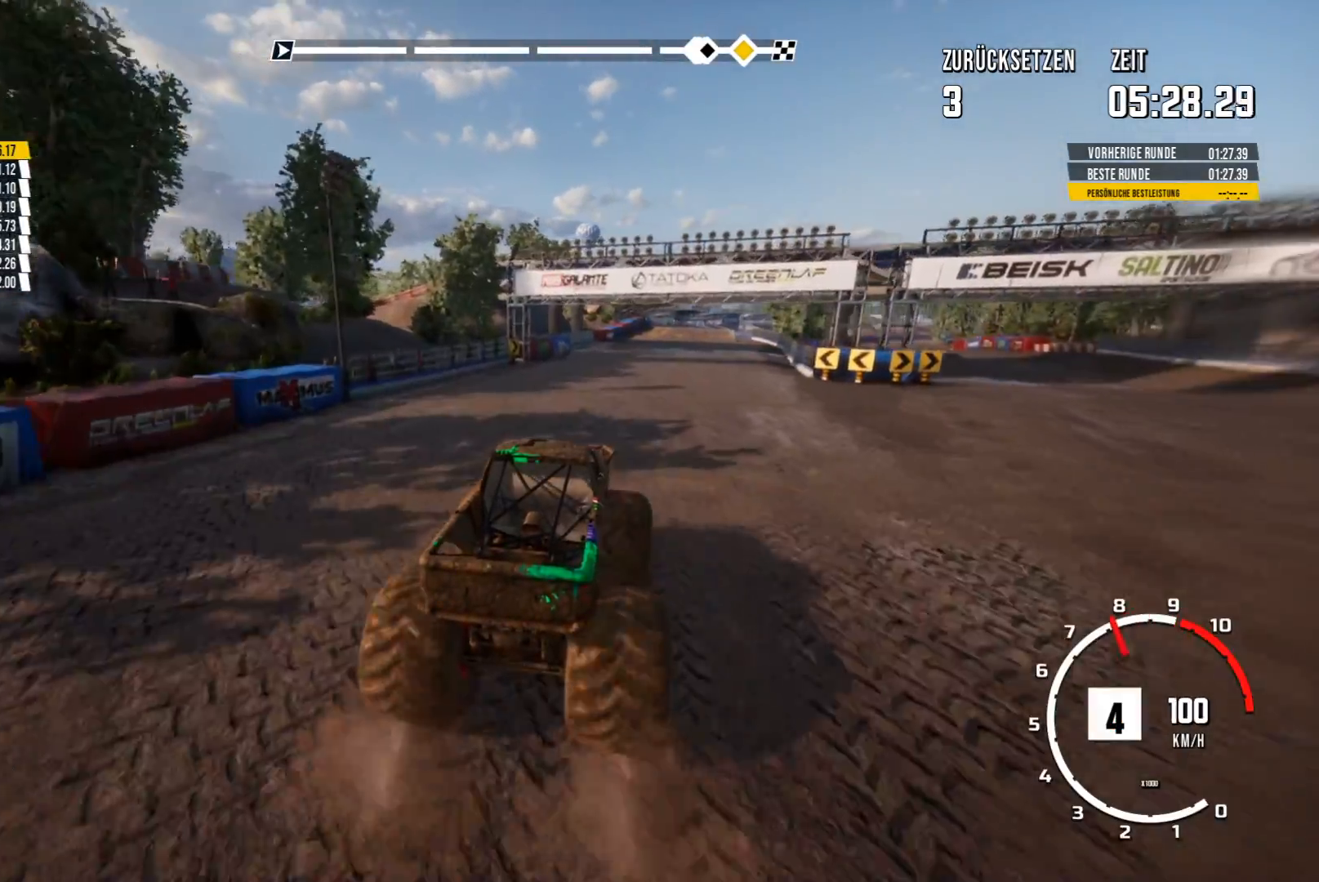
{"buttons": ["R2"], "left_stick": "center", "events": []}
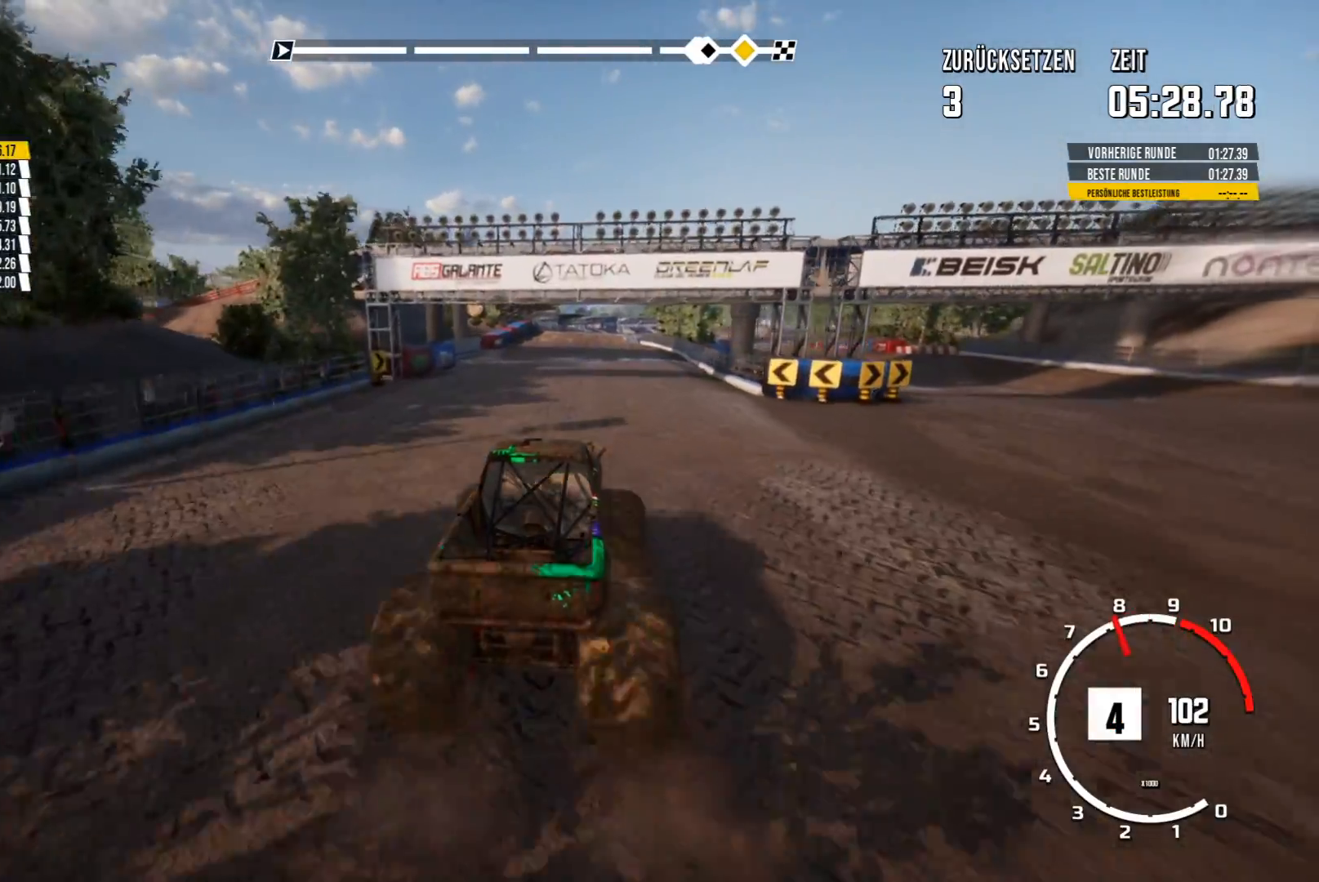
{"buttons": ["R2"], "left_stick": "center", "events": []}
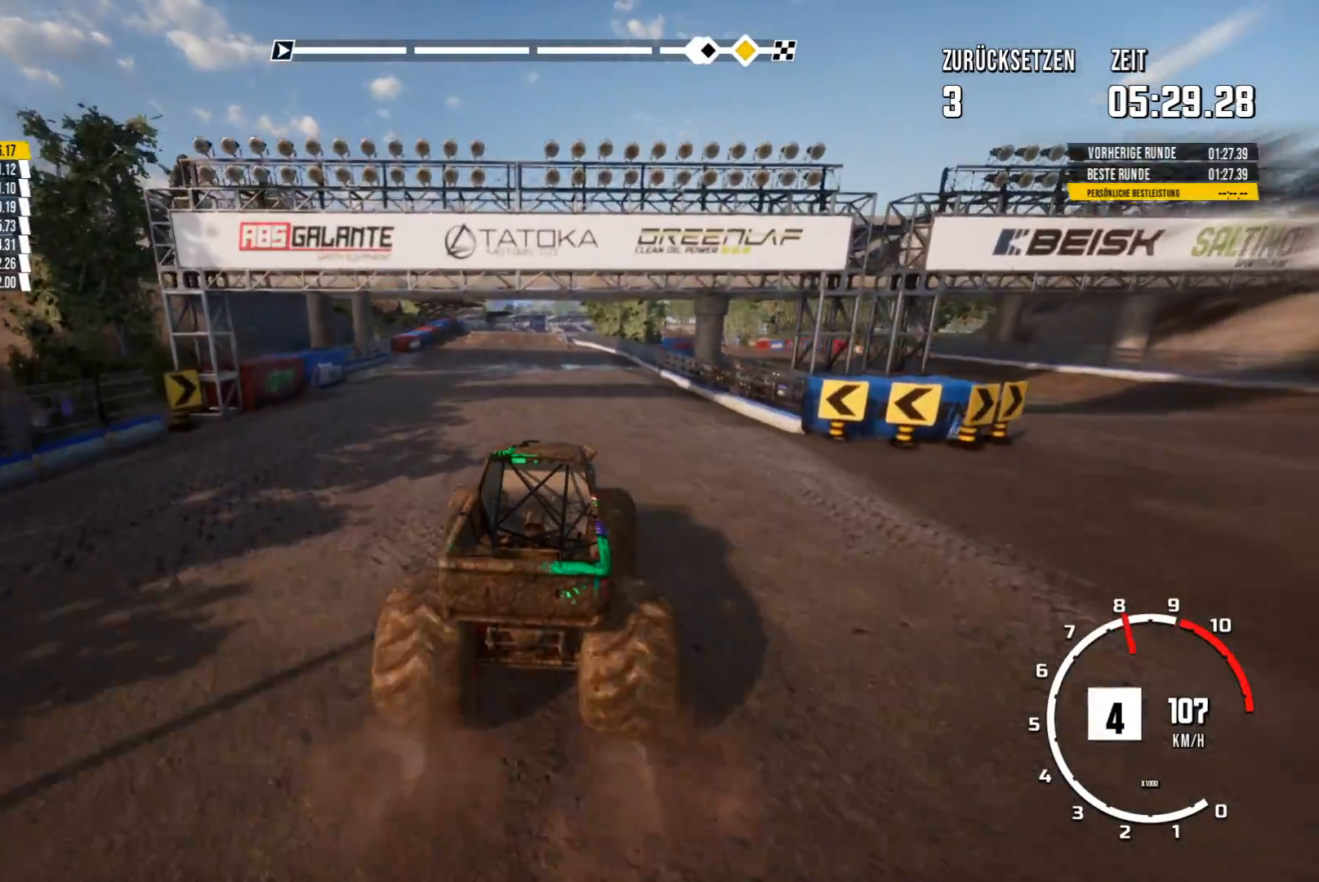
{"buttons": ["R2"], "left_stick": "center", "events": [[234, "left_stick", "left"], [351, "left_stick", "center"]]}
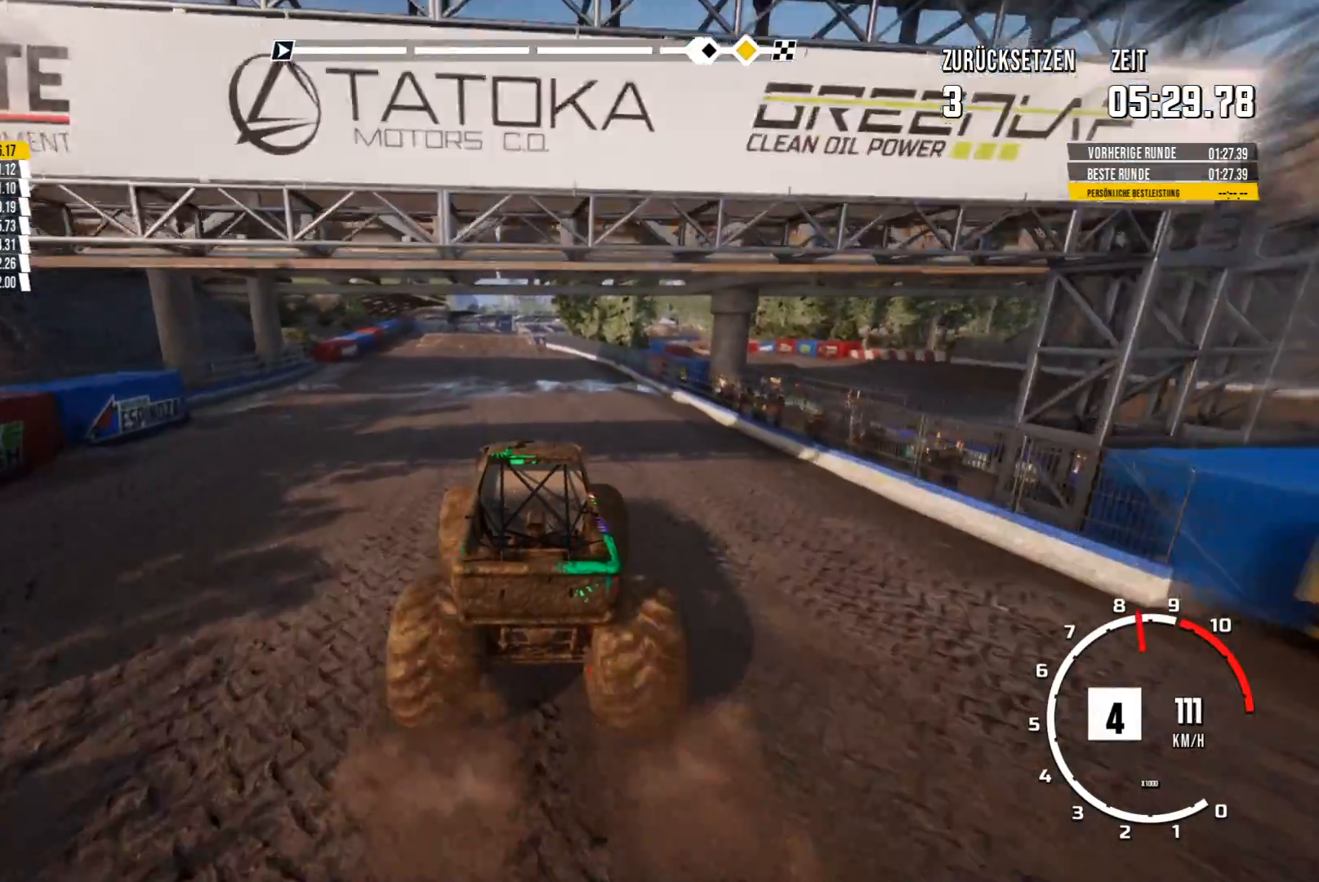
{"buttons": ["R2"], "left_stick": "center", "events": []}
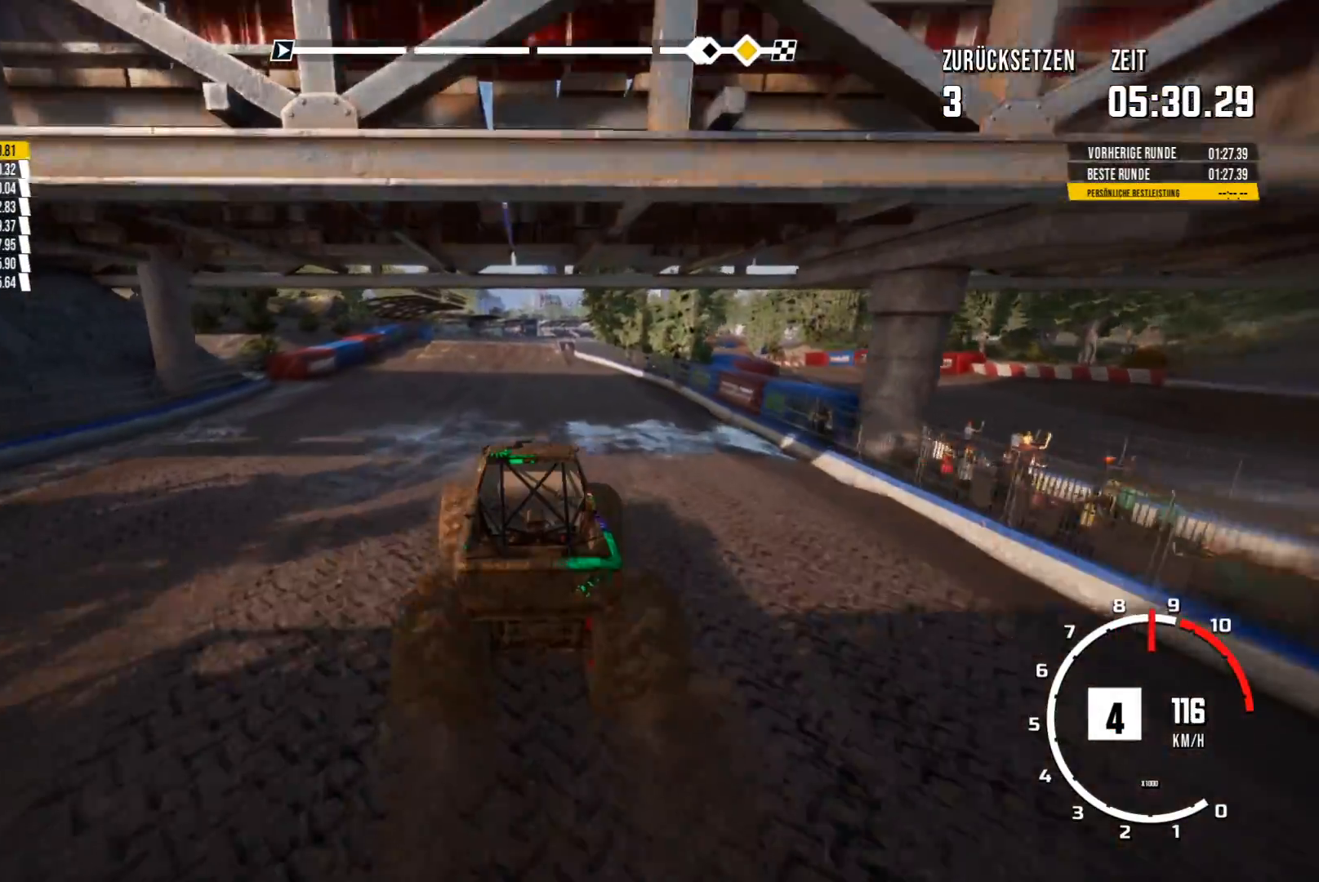
{"buttons": ["R2"], "left_stick": "center", "events": []}
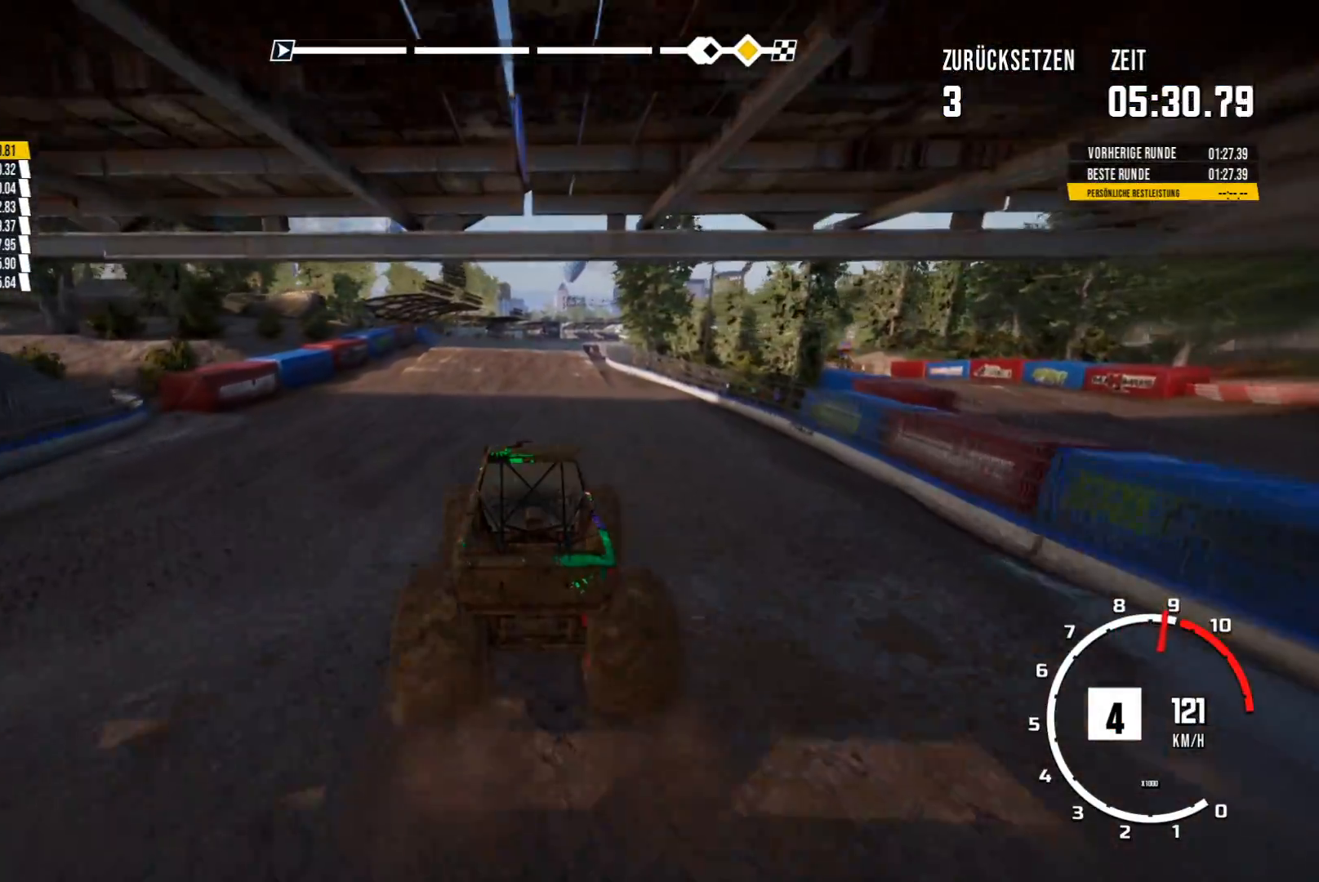
{"buttons": ["R2"], "left_stick": "center", "events": []}
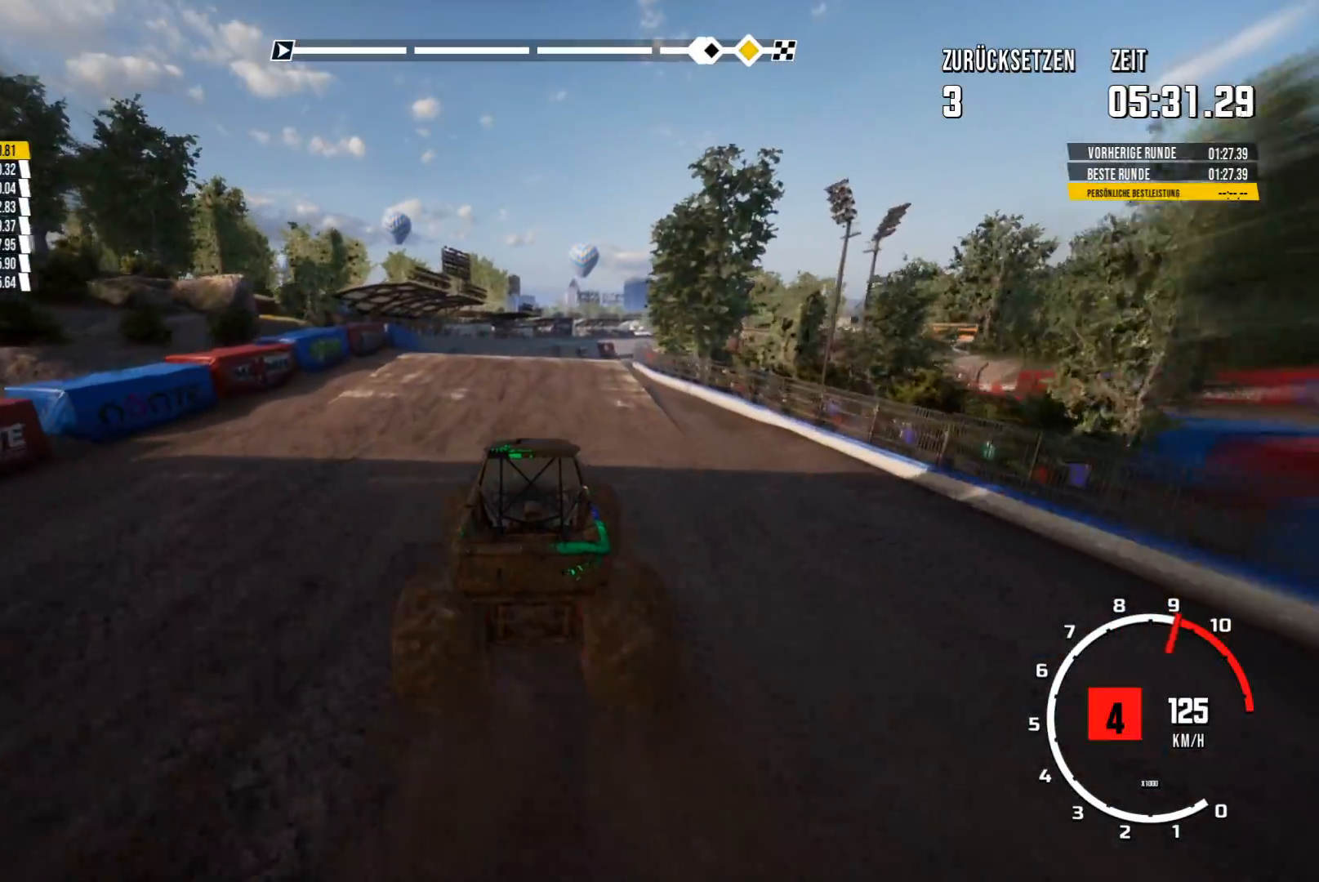
{"buttons": ["R2"], "left_stick": "center", "events": []}